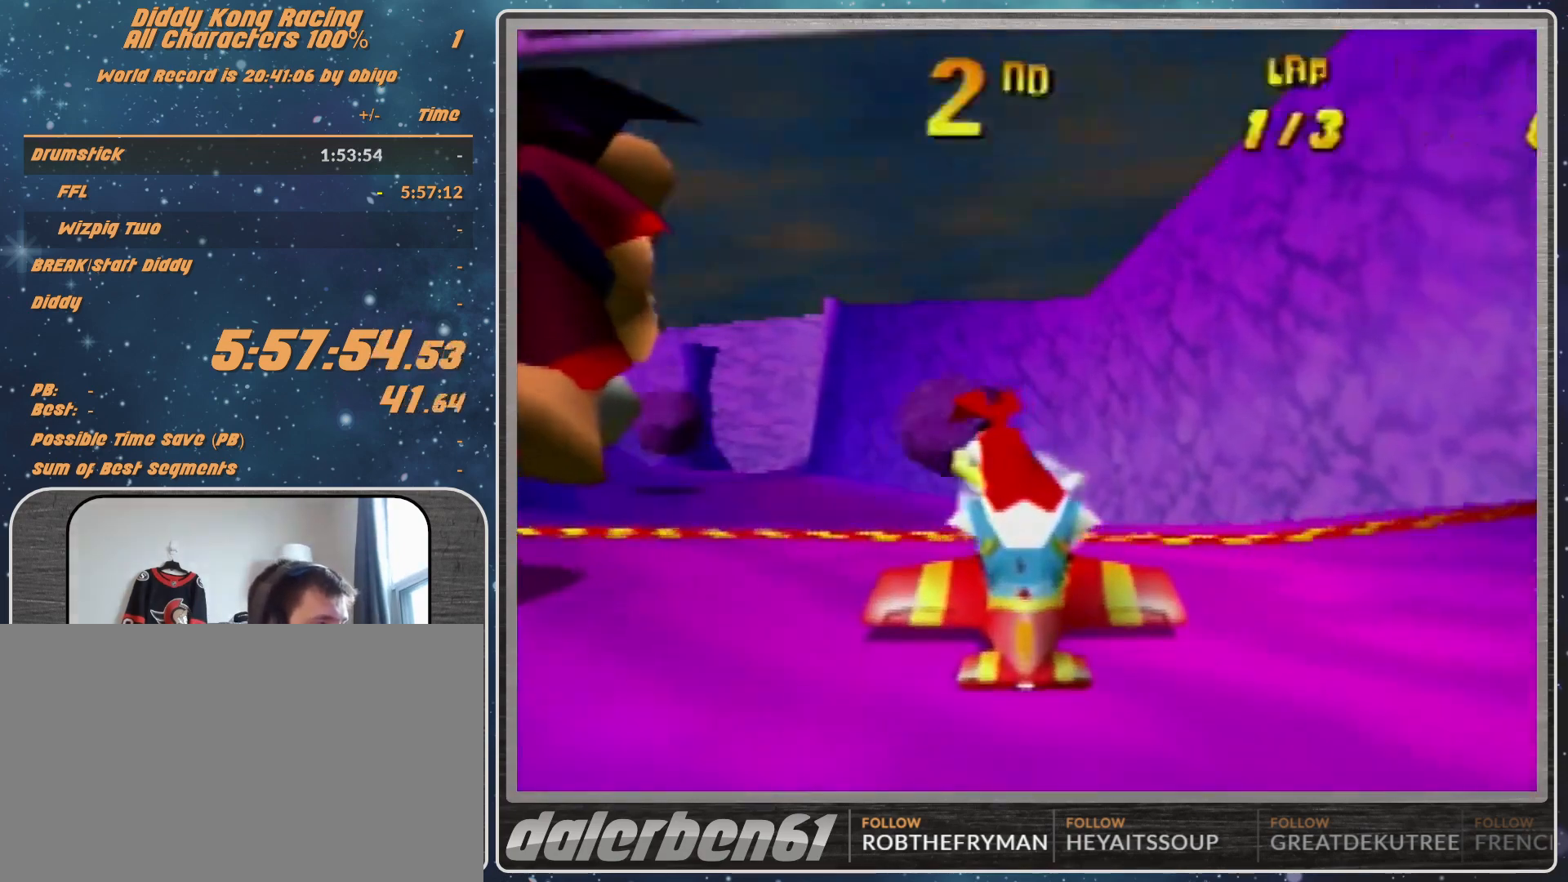
Gameplay with a controller (Nintendo layout); each line is a JSON object with the inputs held at the frame after it. "events" lists button and stick changes between this image and that frame as [ms after this image, input, new state], when the widget could be followed in between. Not read: L1 L3 R3.
{"buttons": [], "left_stick": "center", "events": [[167, "Z", "down"], [333, "Z", "up"]]}
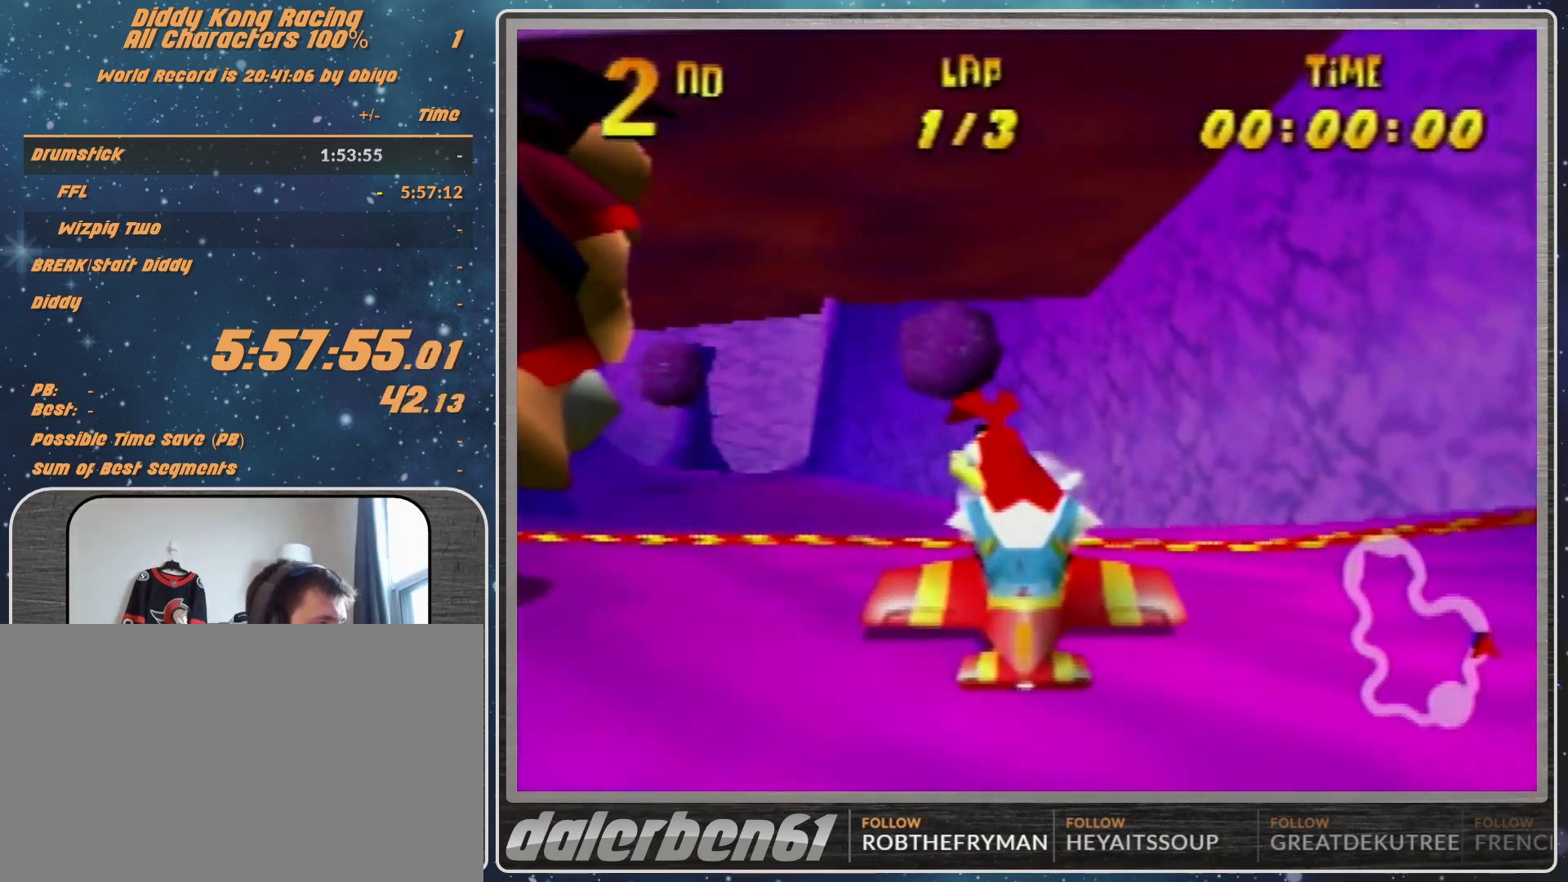
{"buttons": [], "left_stick": "center", "events": [[67, "Z", "down"], [133, "Z", "up"], [300, "Z", "down"], [333, "Z", "up"]]}
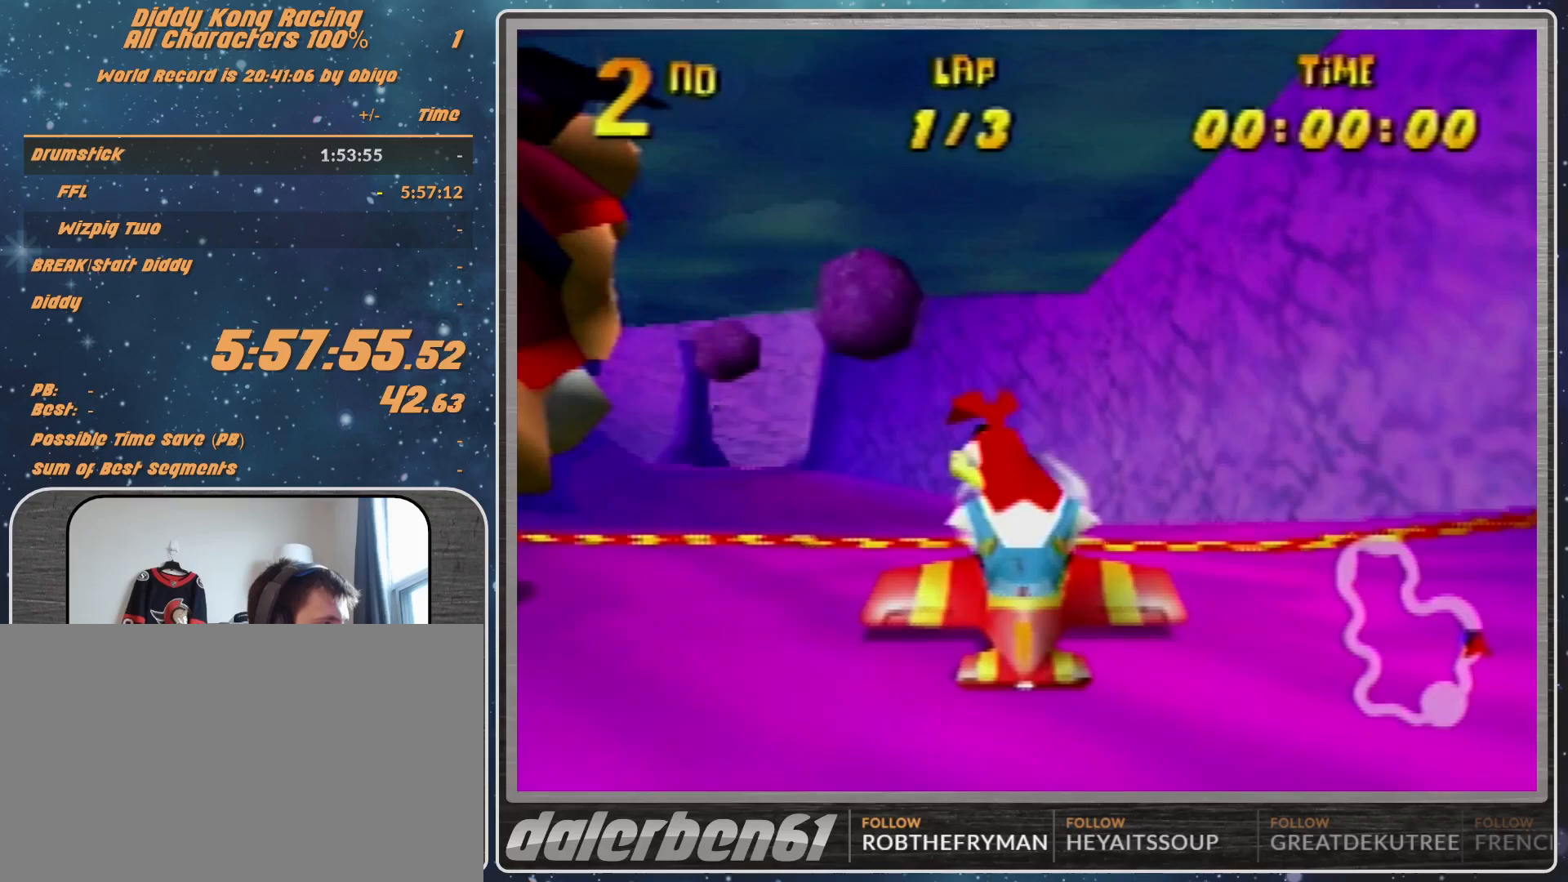
{"buttons": [], "left_stick": "center", "events": []}
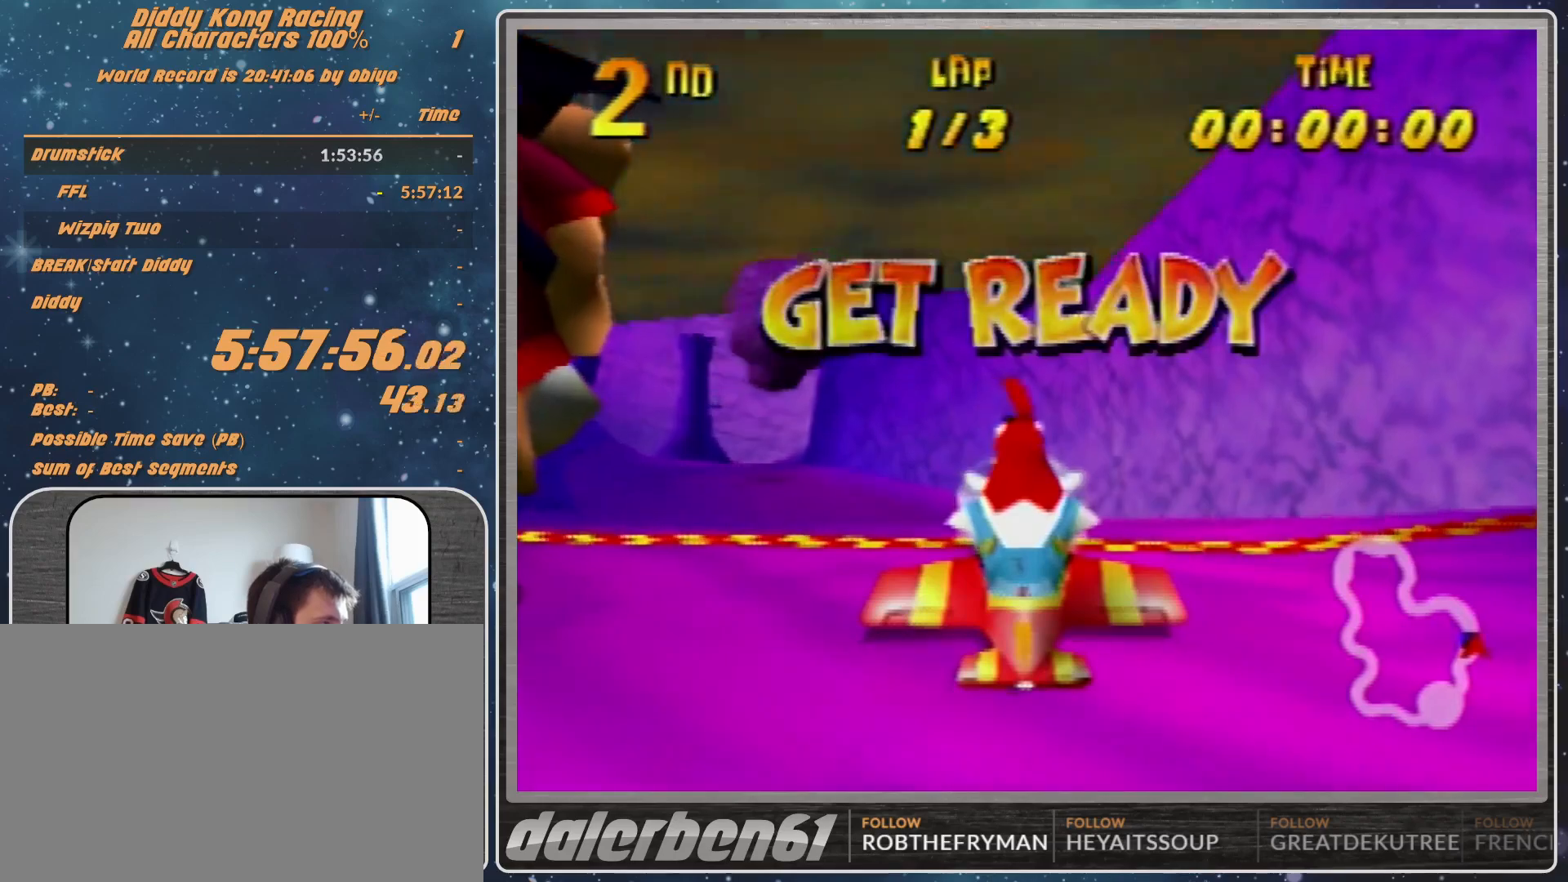
{"buttons": [], "left_stick": "center", "events": []}
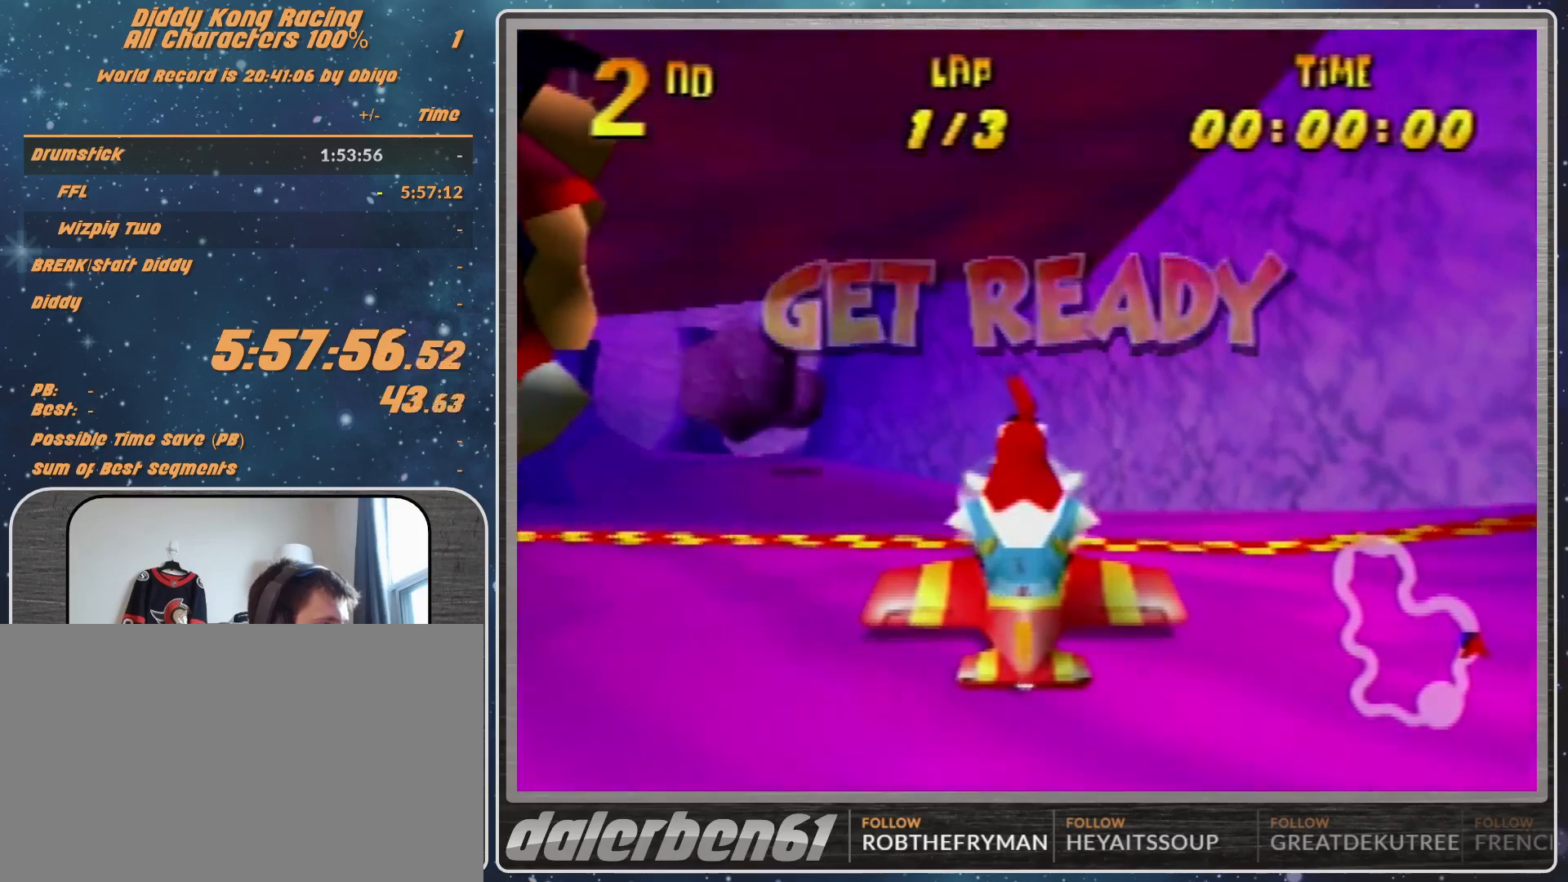
{"buttons": ["A"], "left_stick": "left", "events": [[100, "A", "down"], [467, "left_stick", "left"]]}
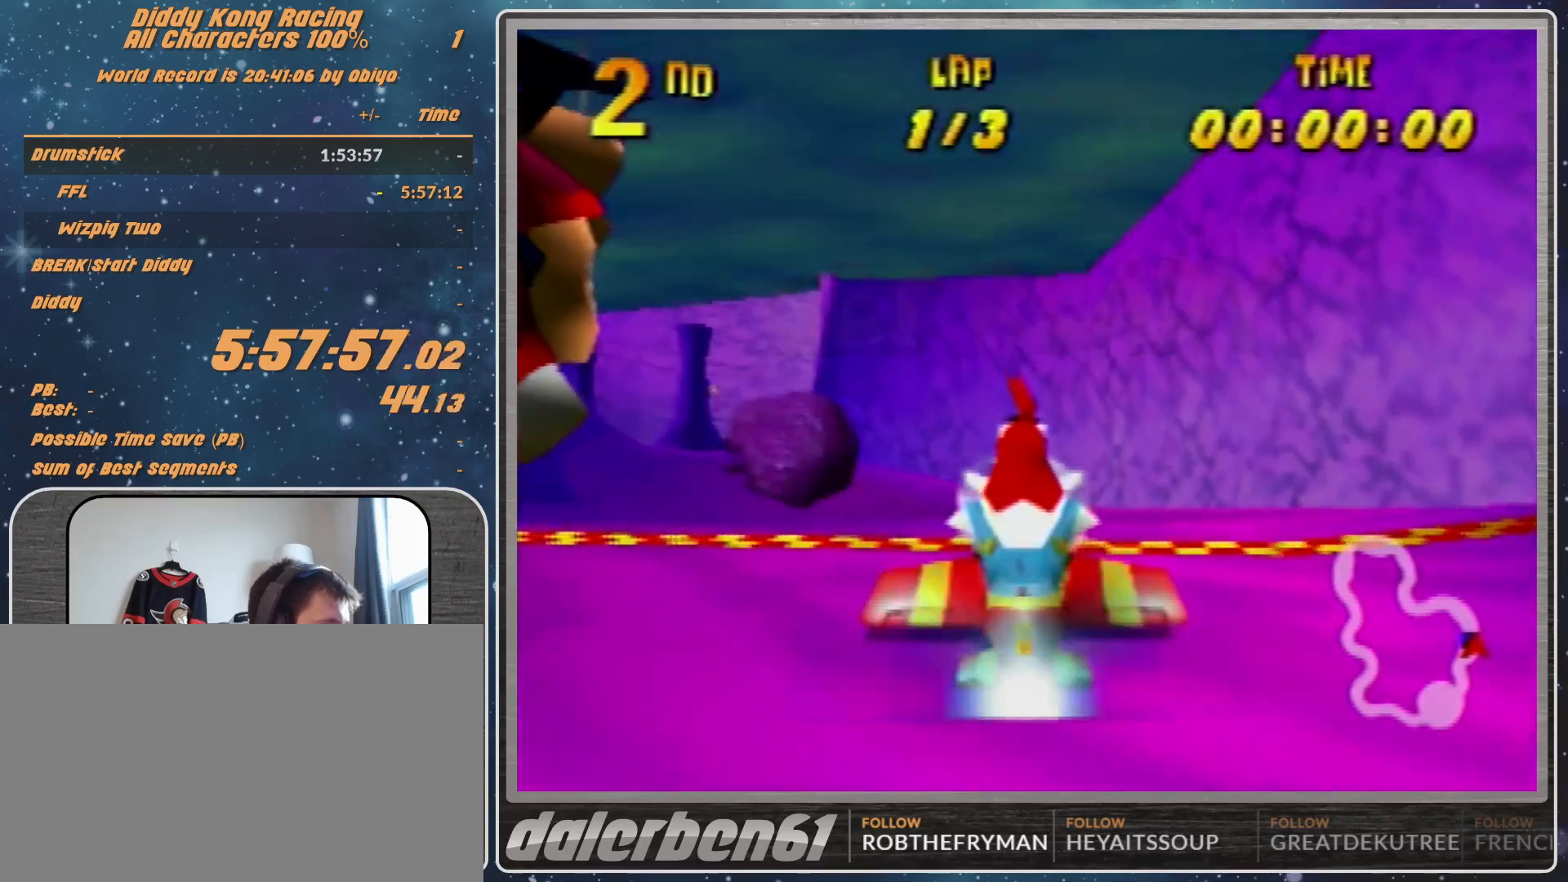
{"buttons": [], "left_stick": "left", "events": [[33, "A", "up"], [67, "R1", "down"], [333, "R1", "up"]]}
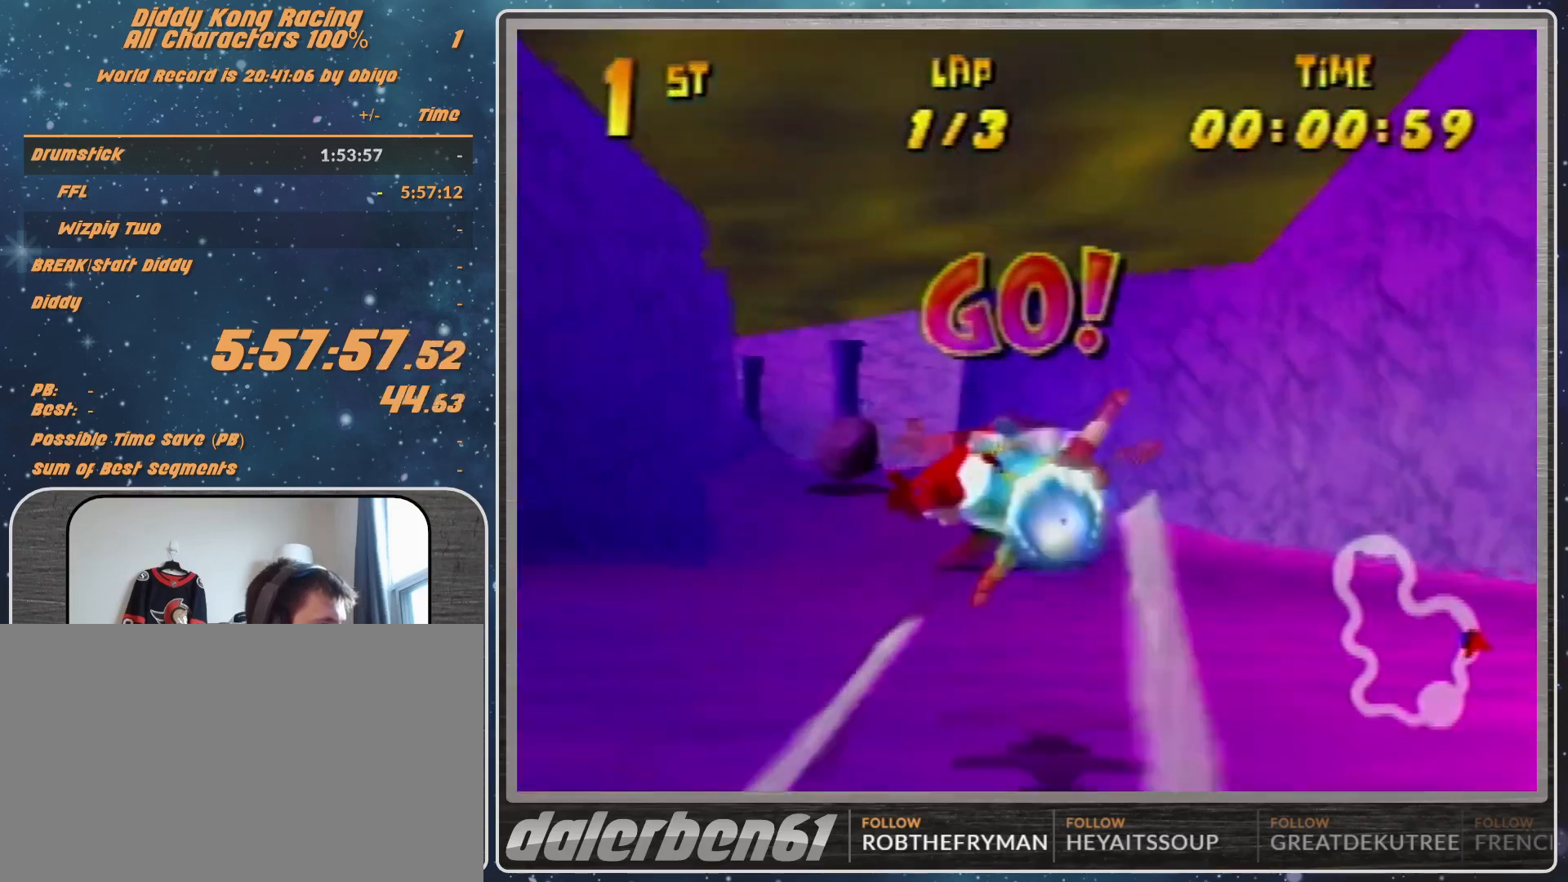
{"buttons": [], "left_stick": "left", "events": [[100, "left_stick", "center"], [300, "left_stick", "right"], [400, "R1", "down"], [500, "R1", "up"], [500, "left_stick", "left"]]}
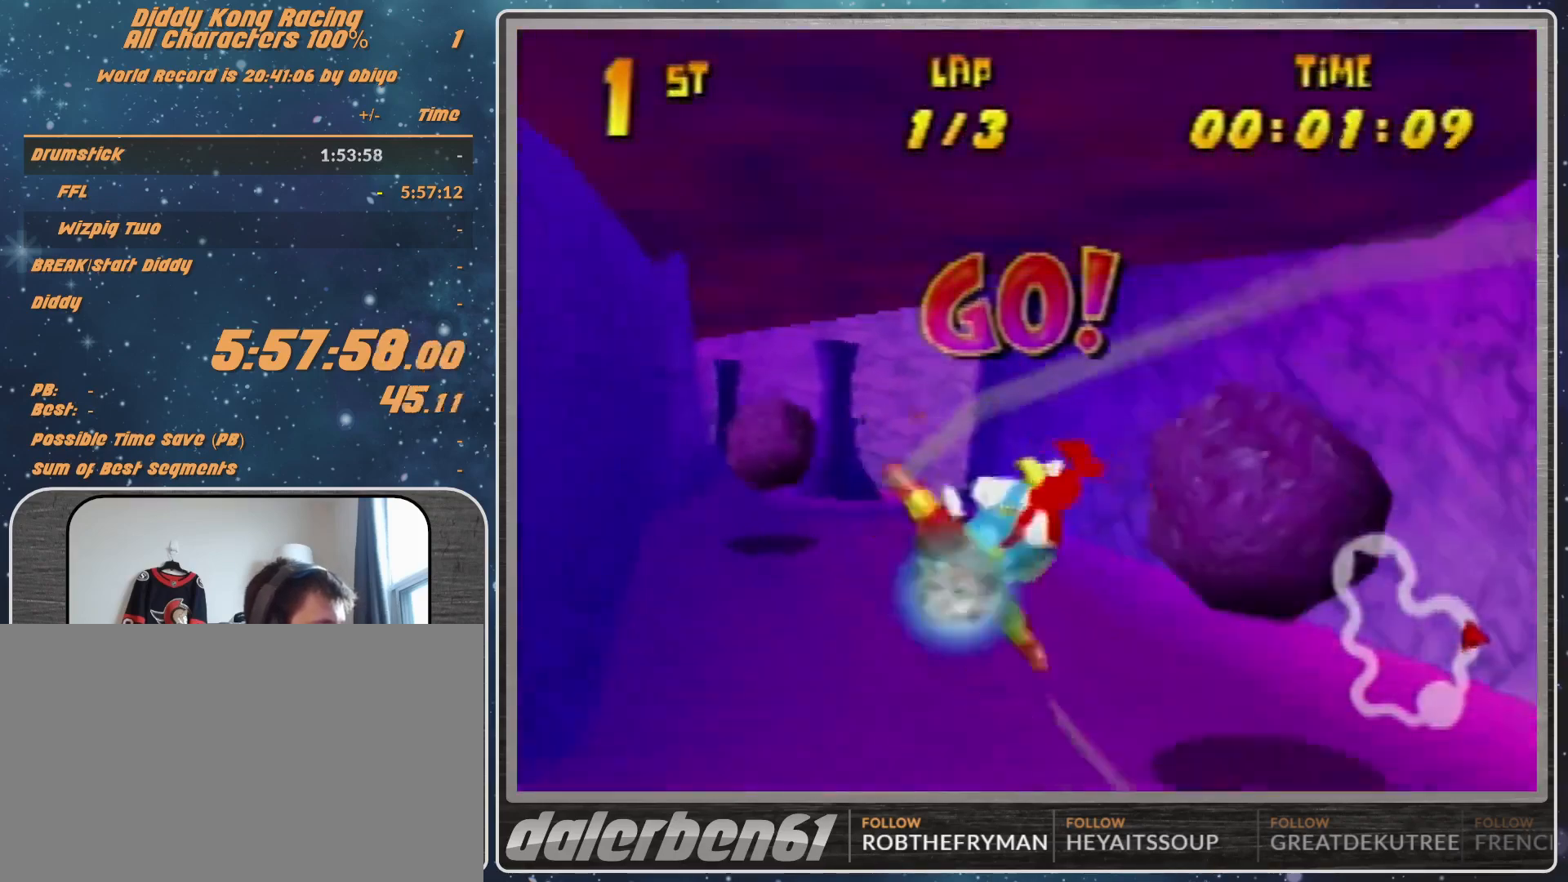
{"buttons": ["A", "R1"], "left_stick": "center", "events": [[133, "R1", "down"], [200, "A", "down"], [200, "left_stick", "down-left"], [367, "left_stick", "center"]]}
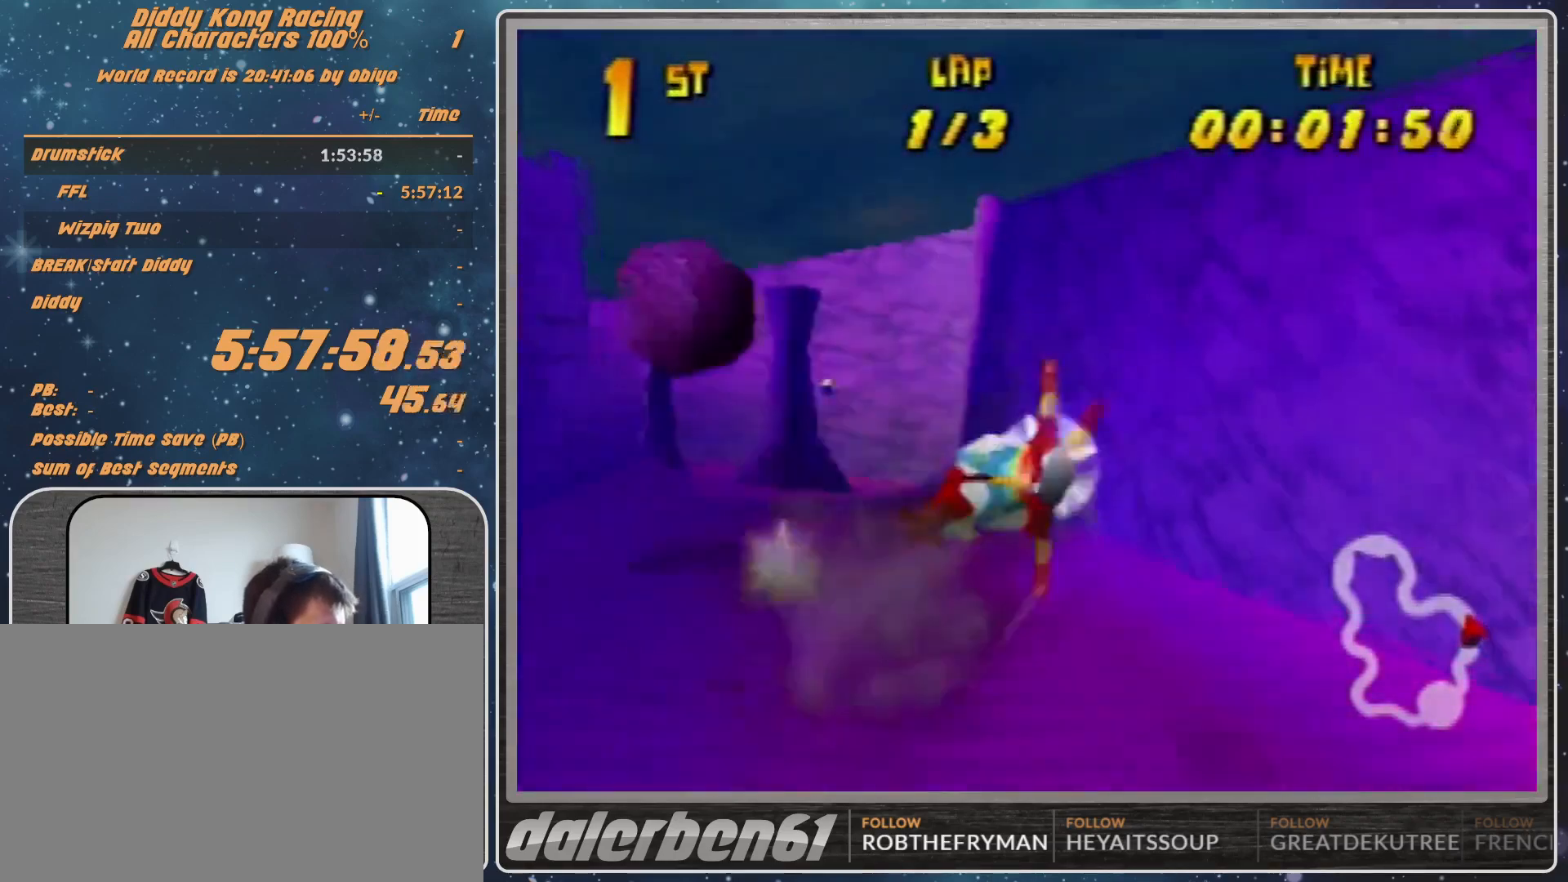
{"buttons": ["A", "R1"], "left_stick": "left", "events": [[500, "left_stick", "left"]]}
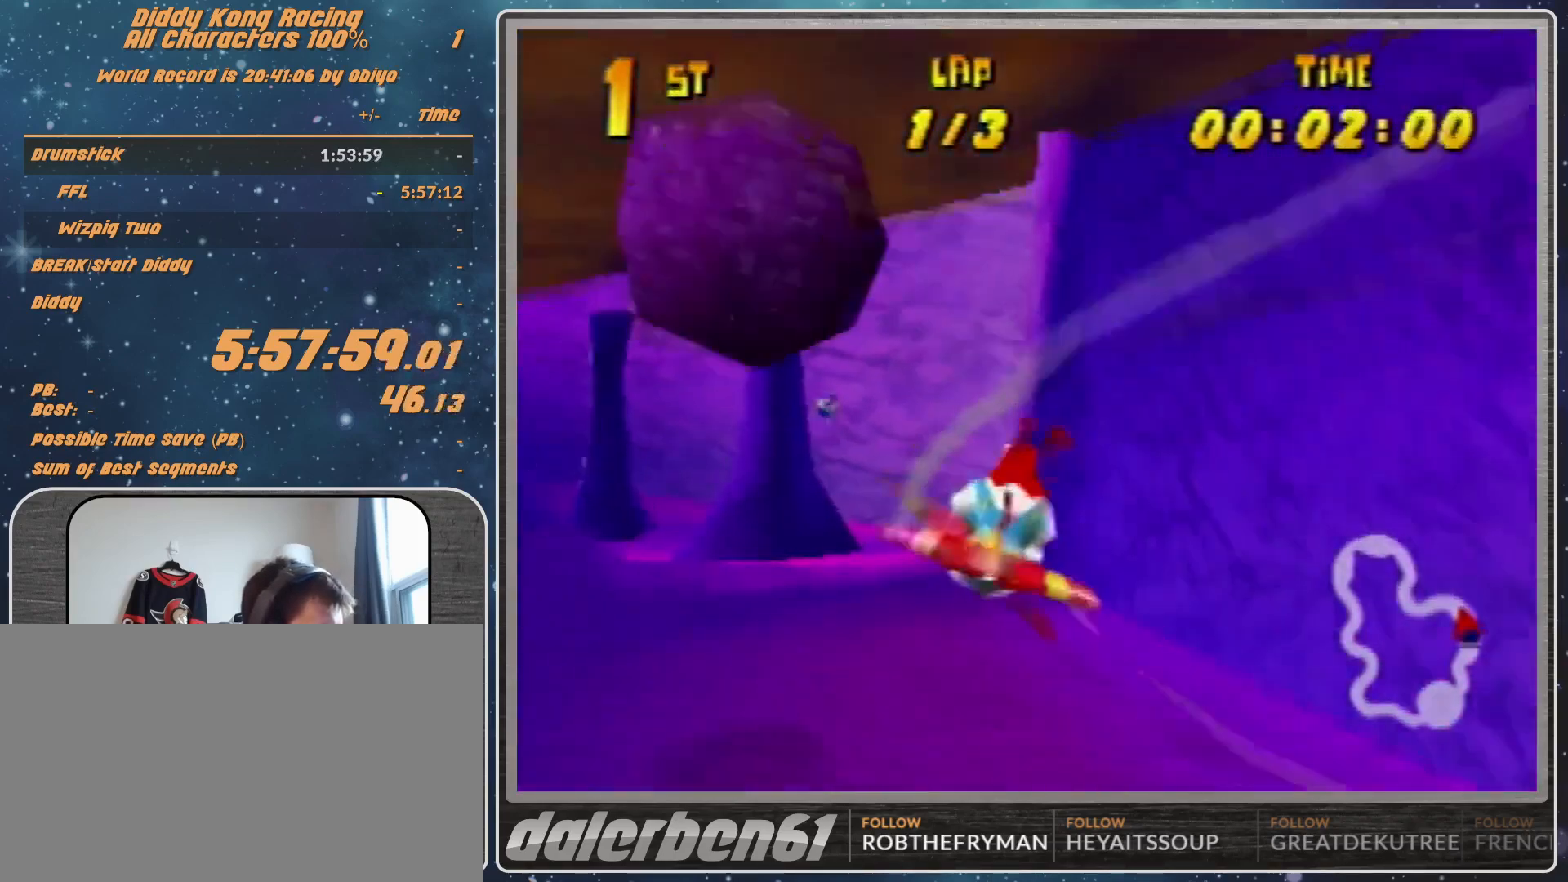
{"buttons": ["A", "R1"], "left_stick": "left", "events": [[167, "left_stick", "center"], [233, "left_stick", "down-left"], [300, "left_stick", "left"]]}
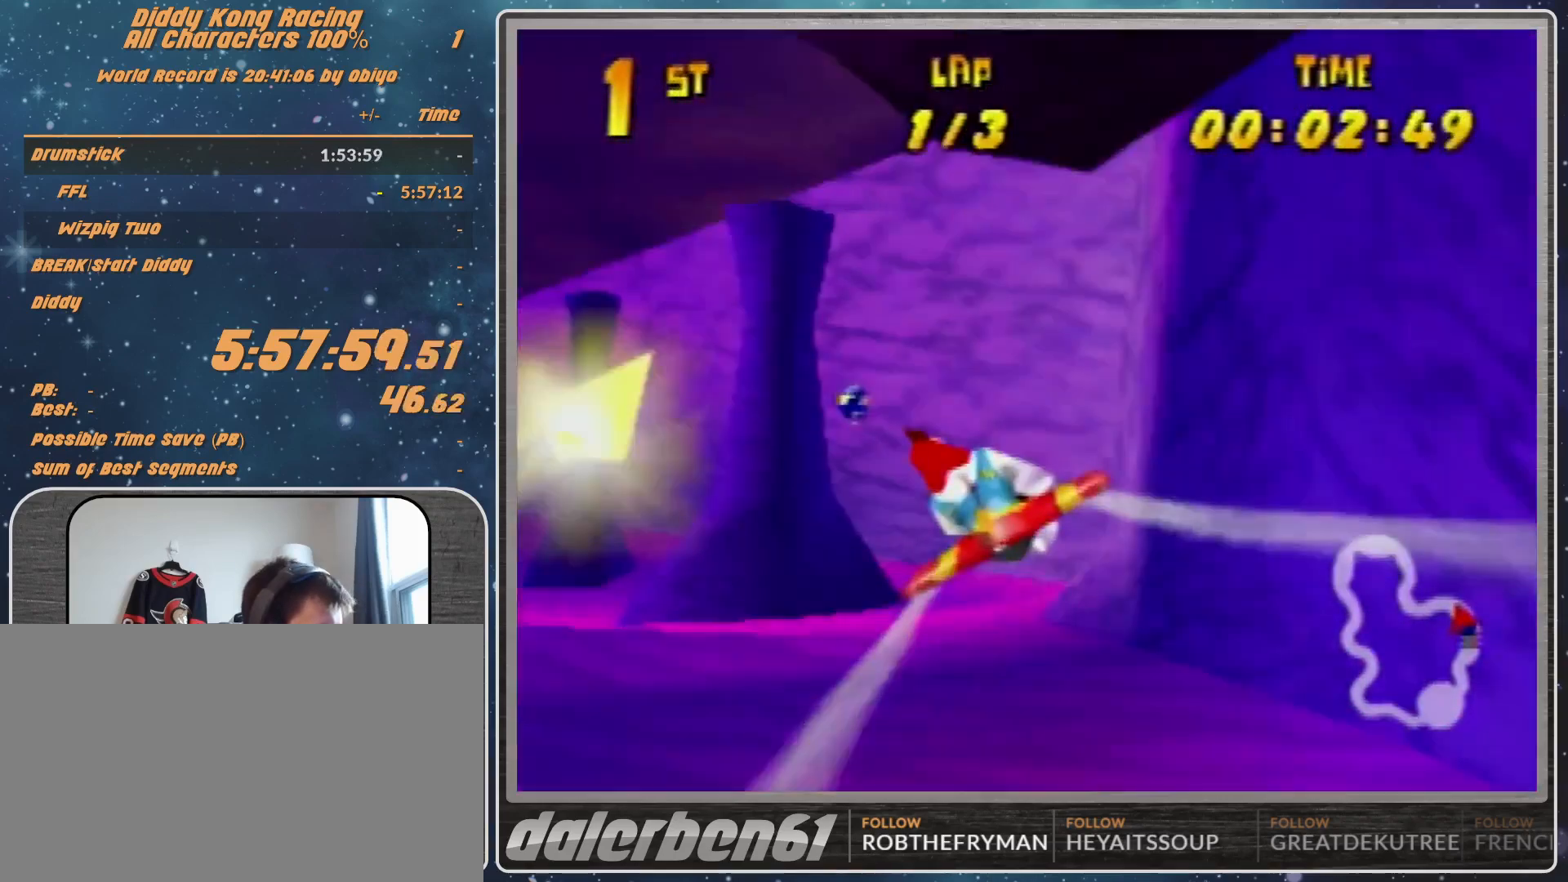
{"buttons": ["A", "R1"], "left_stick": "left", "events": []}
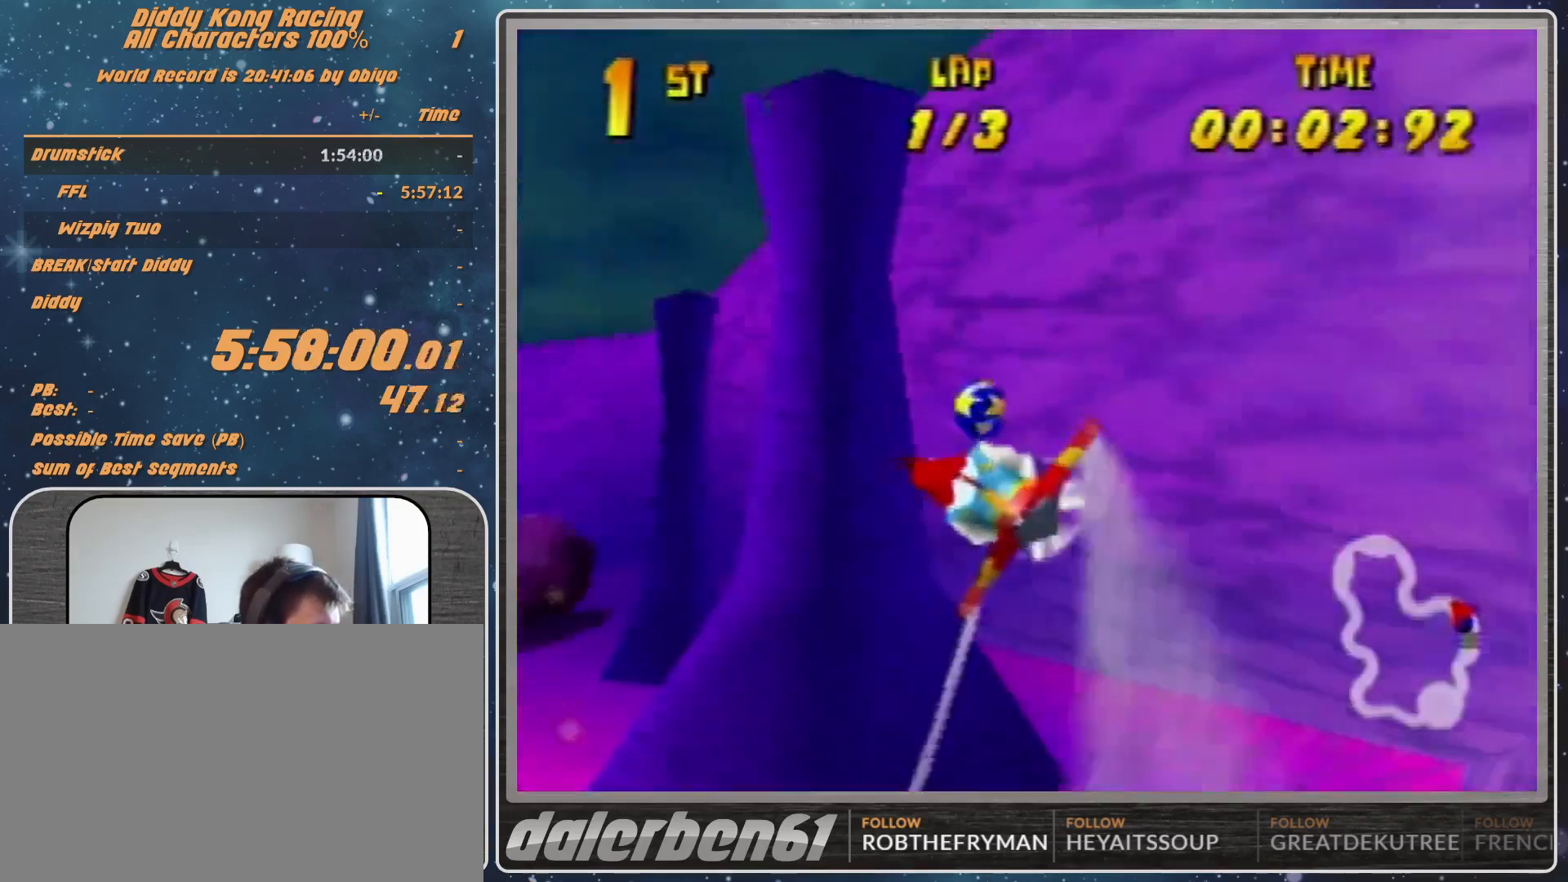
{"buttons": ["A", "B", "R1"], "left_stick": "left", "events": [[267, "B", "down"]]}
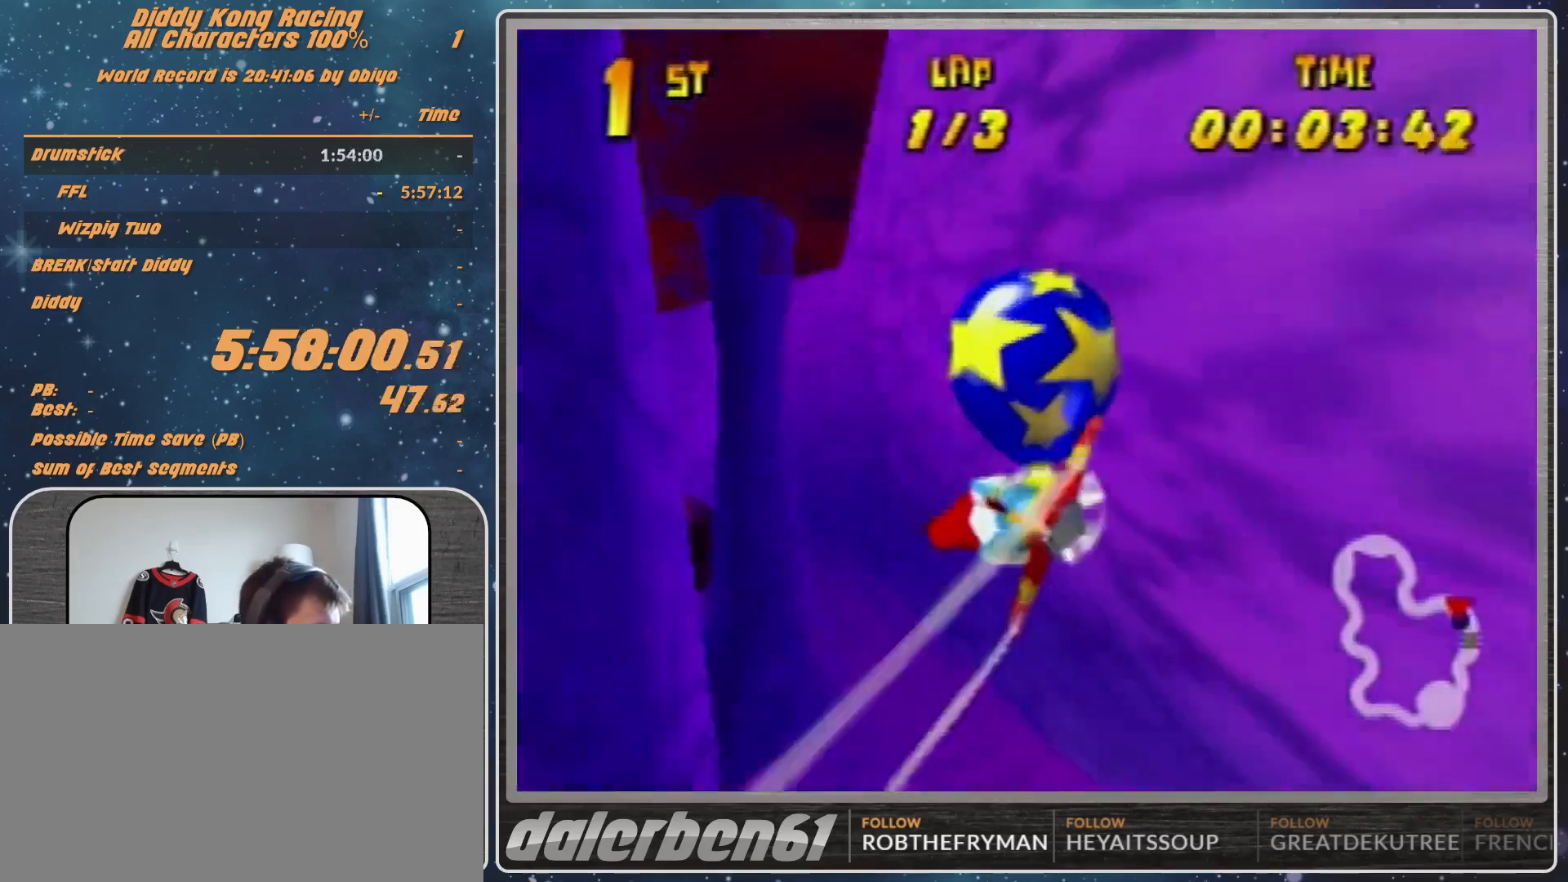
{"buttons": ["A", "R1"], "left_stick": "left", "events": [[133, "B", "up"], [133, "left_stick", "center"], [367, "left_stick", "left"]]}
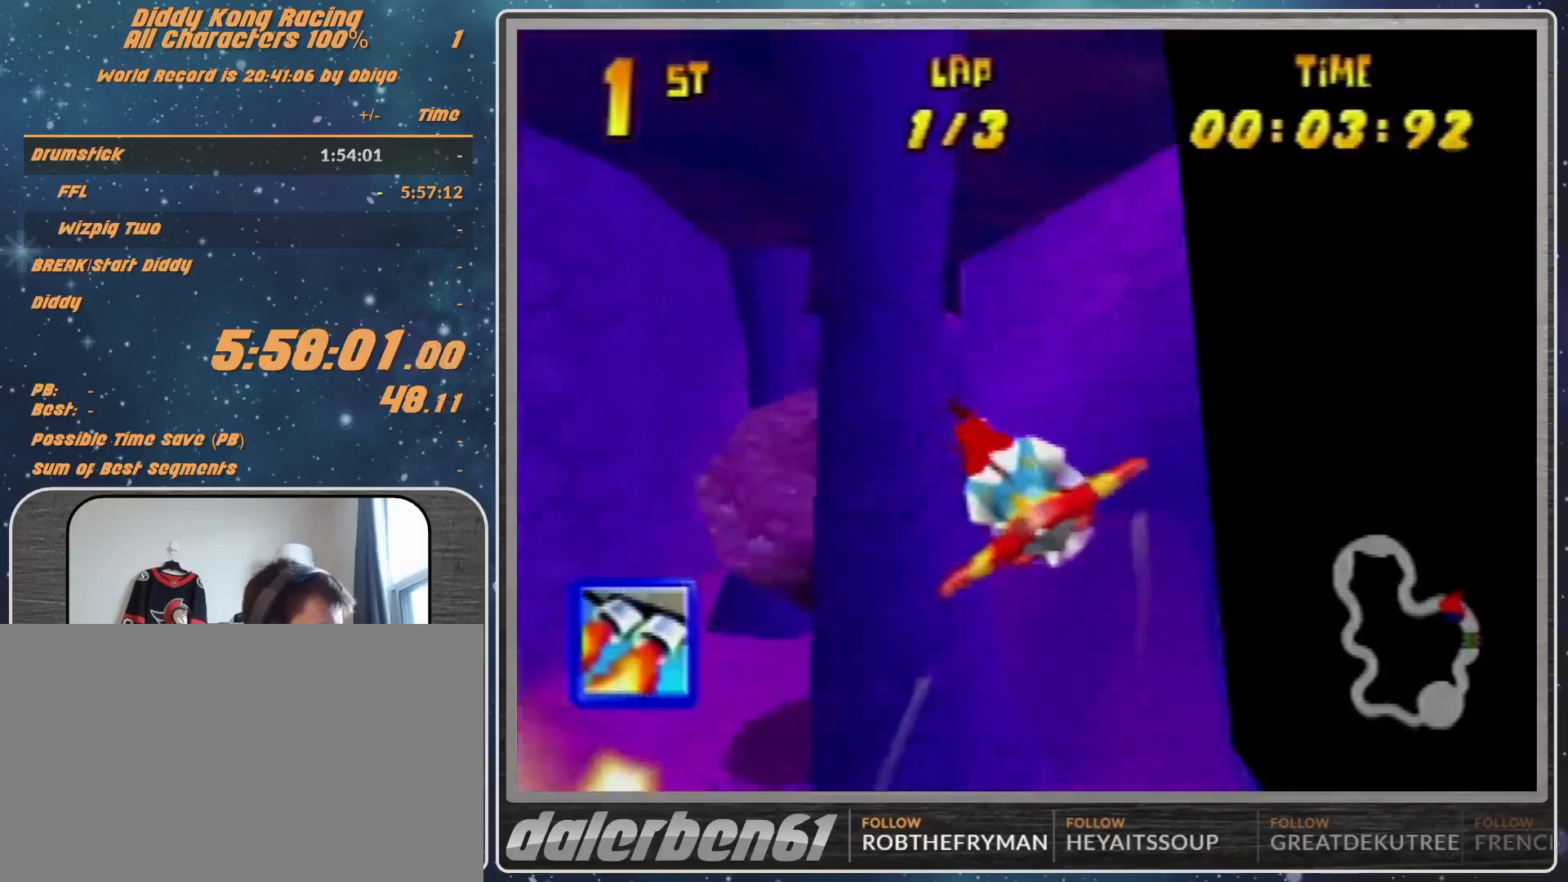
{"buttons": [], "left_stick": "left", "events": [[33, "left_stick", "up-left"], [167, "A", "up"], [167, "R1", "up"], [167, "left_stick", "left"], [333, "R1", "down"], [433, "R1", "up"]]}
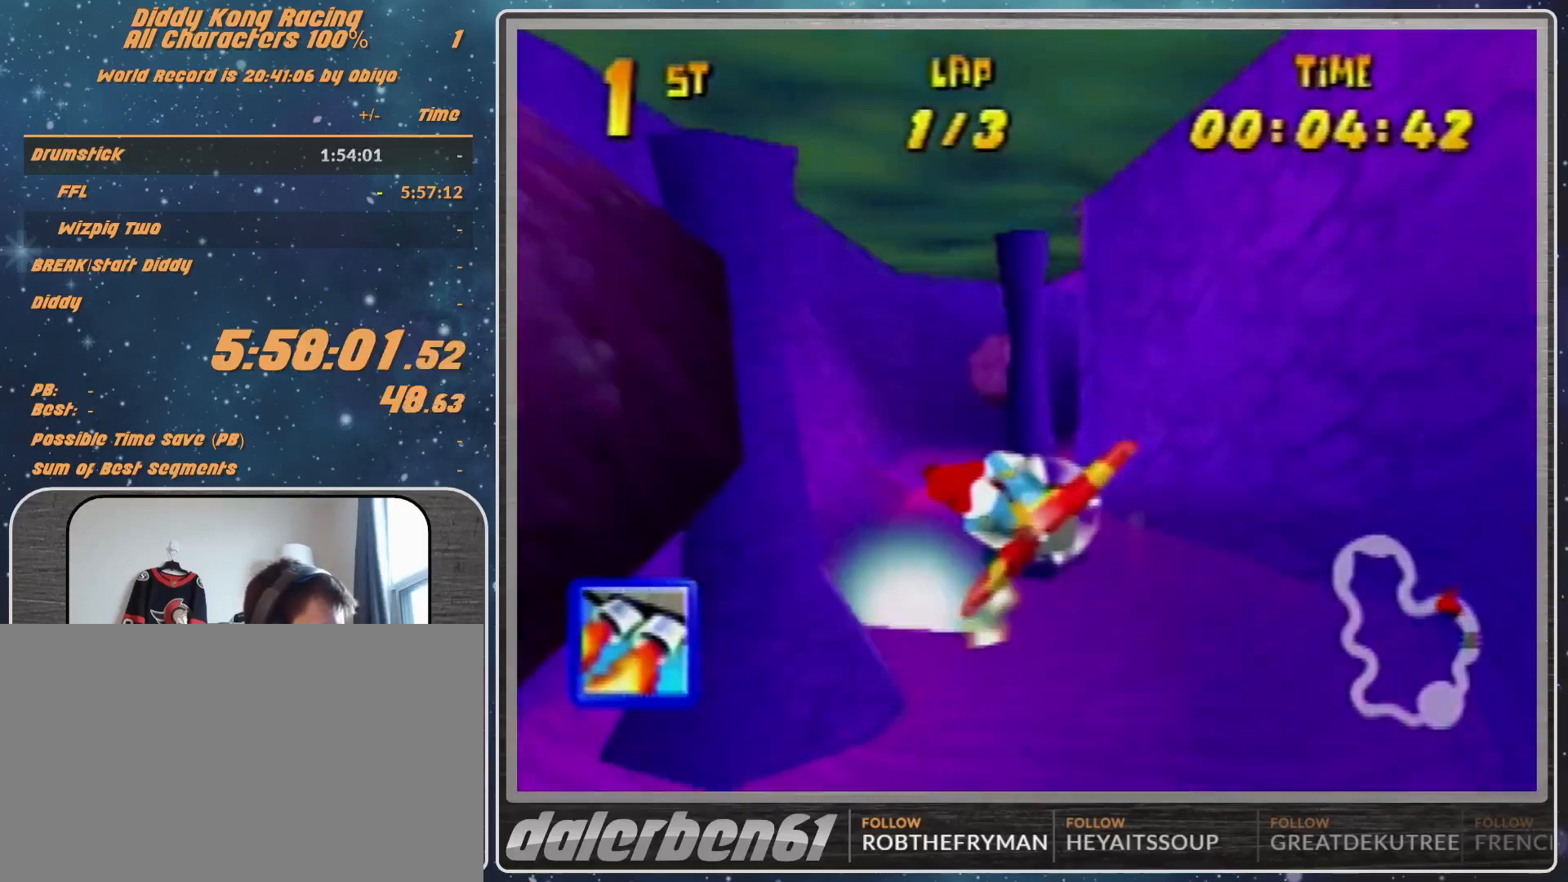
{"buttons": ["R1"], "left_stick": "center", "events": [[67, "R1", "down"], [233, "left_stick", "up-left"], [333, "left_stick", "center"]]}
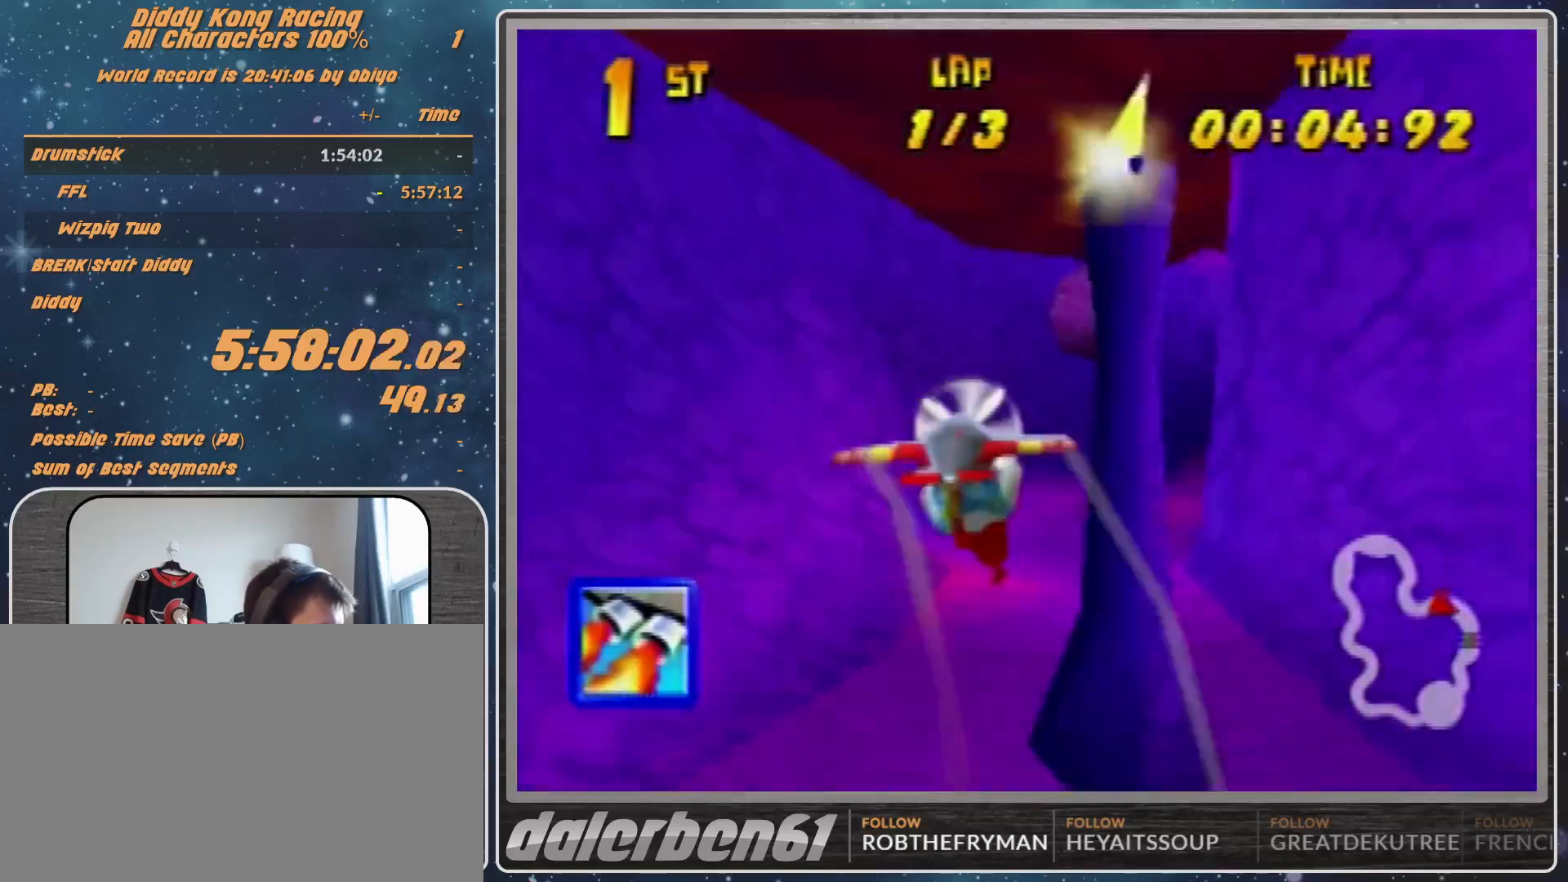
{"buttons": ["A", "B", "R1"], "left_stick": "right", "events": [[33, "left_stick", "right"], [100, "A", "down"], [333, "B", "down"]]}
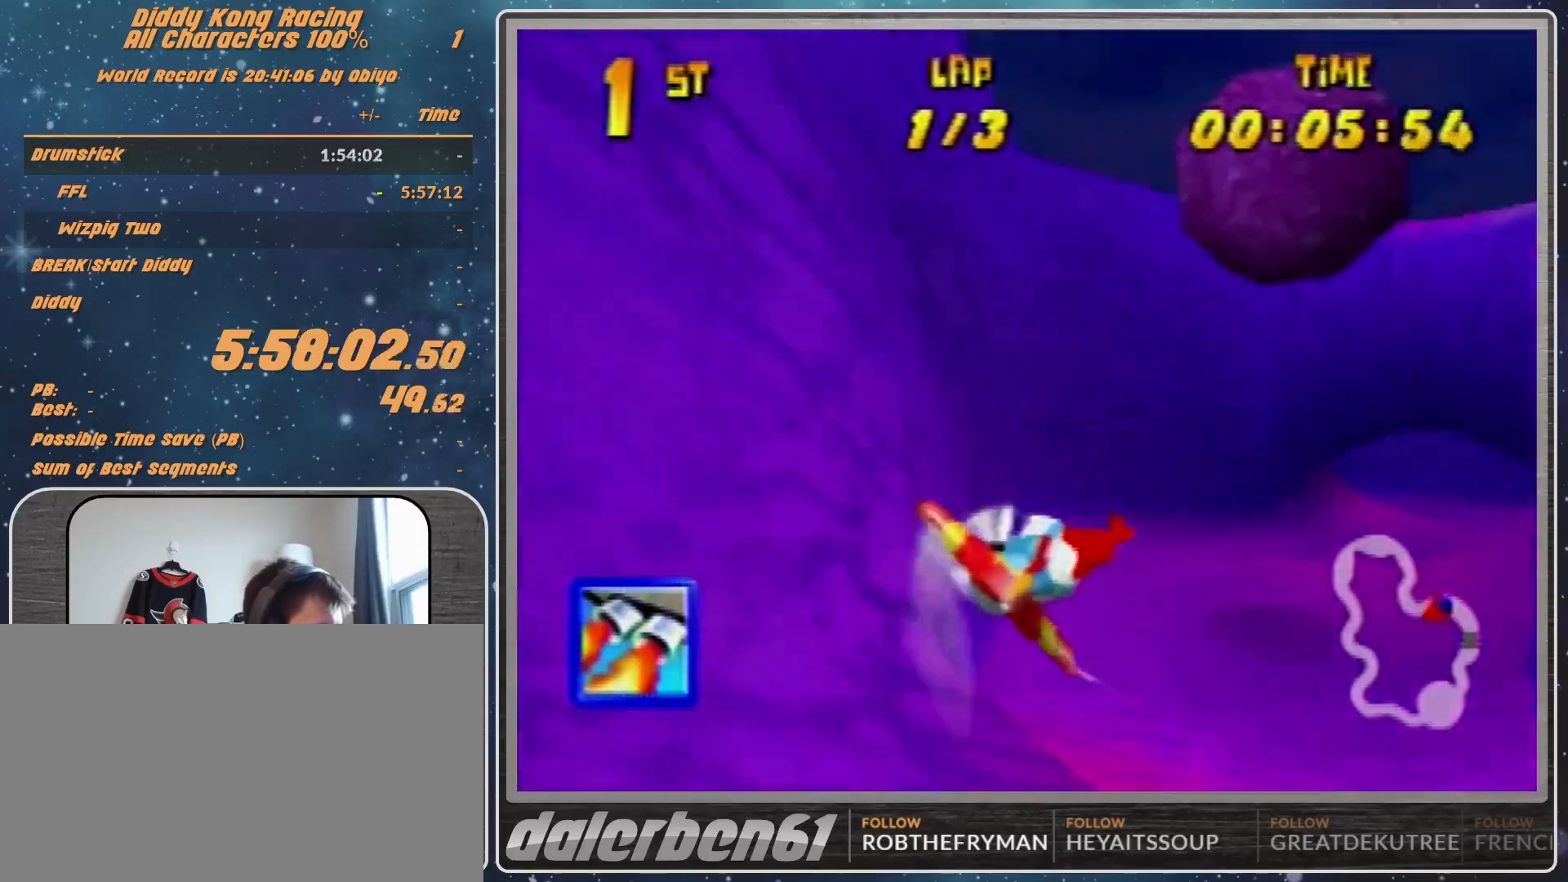
{"buttons": ["A", "R1"], "left_stick": "right", "events": [[67, "B", "up"]]}
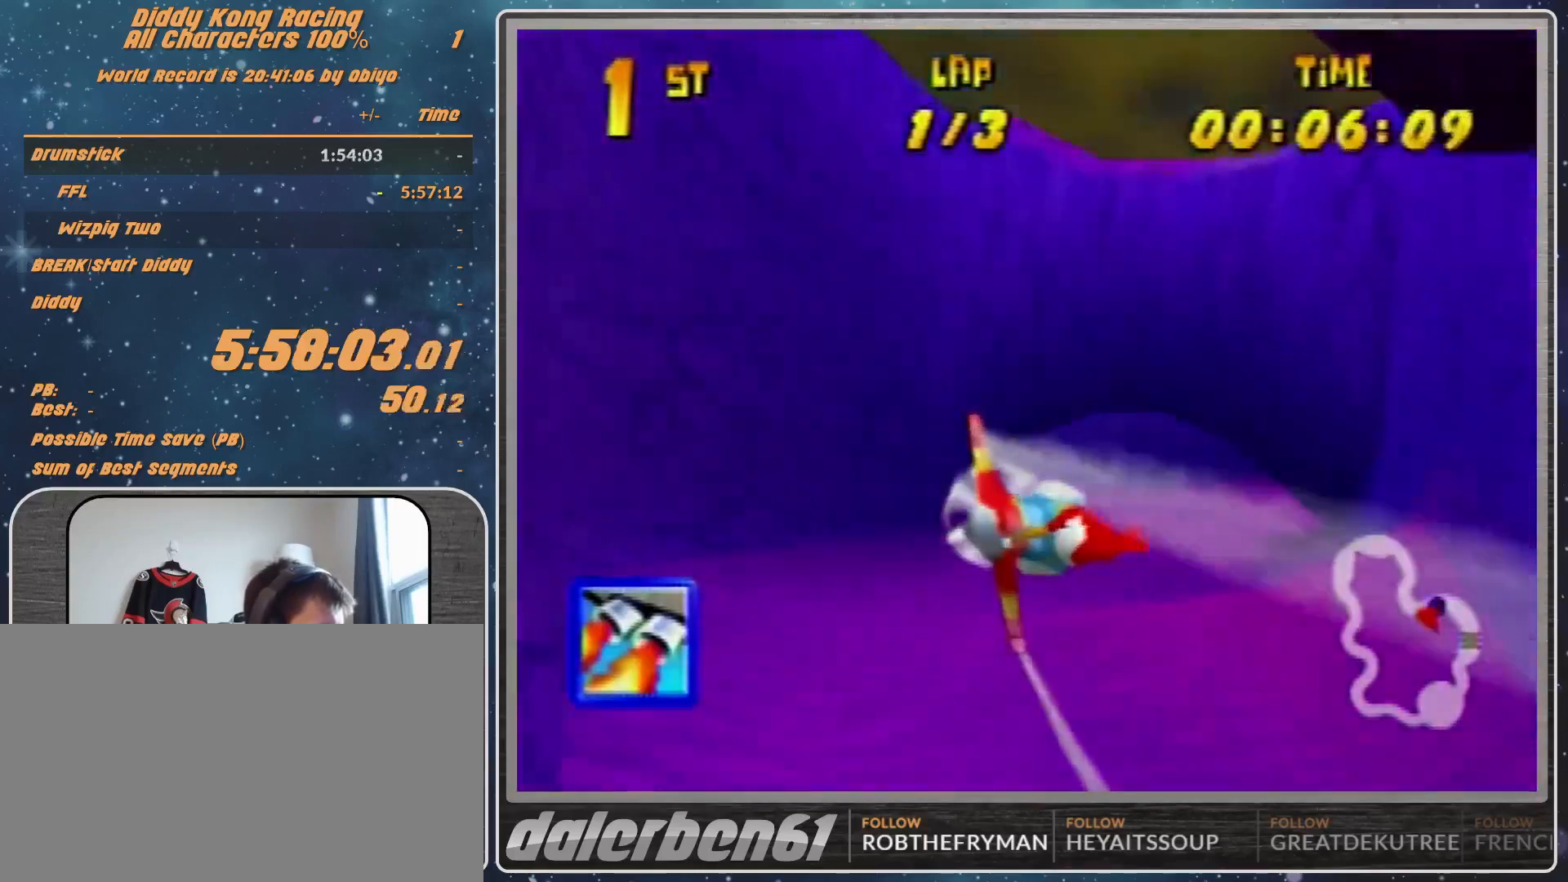
{"buttons": ["A", "R1"], "left_stick": "right", "events": [[167, "left_stick", "center"], [300, "left_stick", "right"]]}
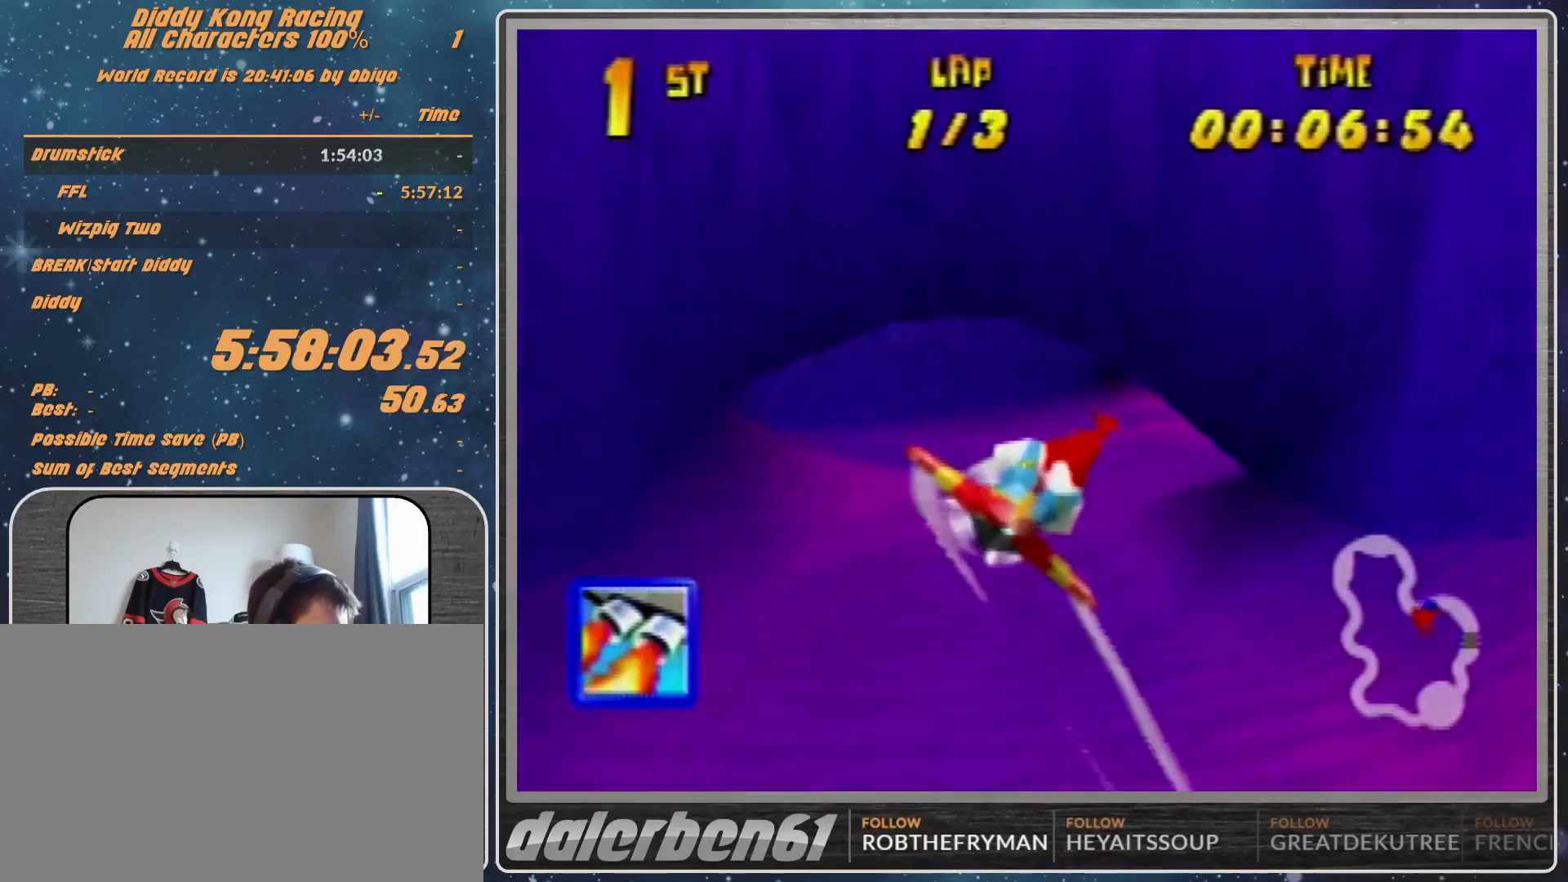
{"buttons": ["A", "R1"], "left_stick": "up-right", "events": [[500, "left_stick", "up-right"]]}
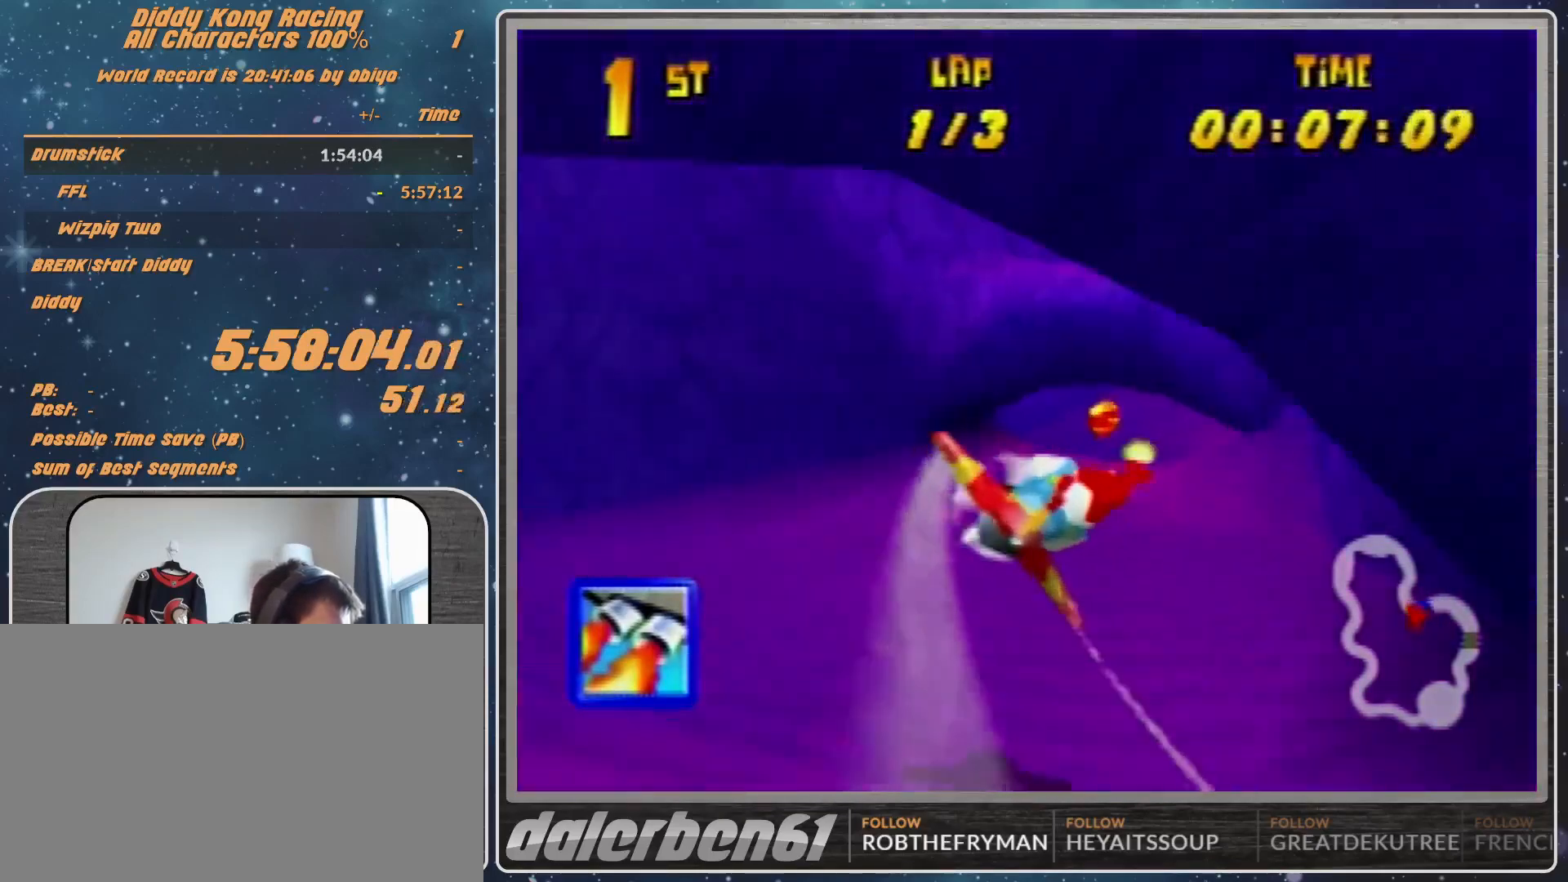
{"buttons": ["A", "B", "R1"], "left_stick": "right", "events": [[167, "left_stick", "right"], [367, "left_stick", "up-right"], [467, "B", "down"], [467, "left_stick", "right"]]}
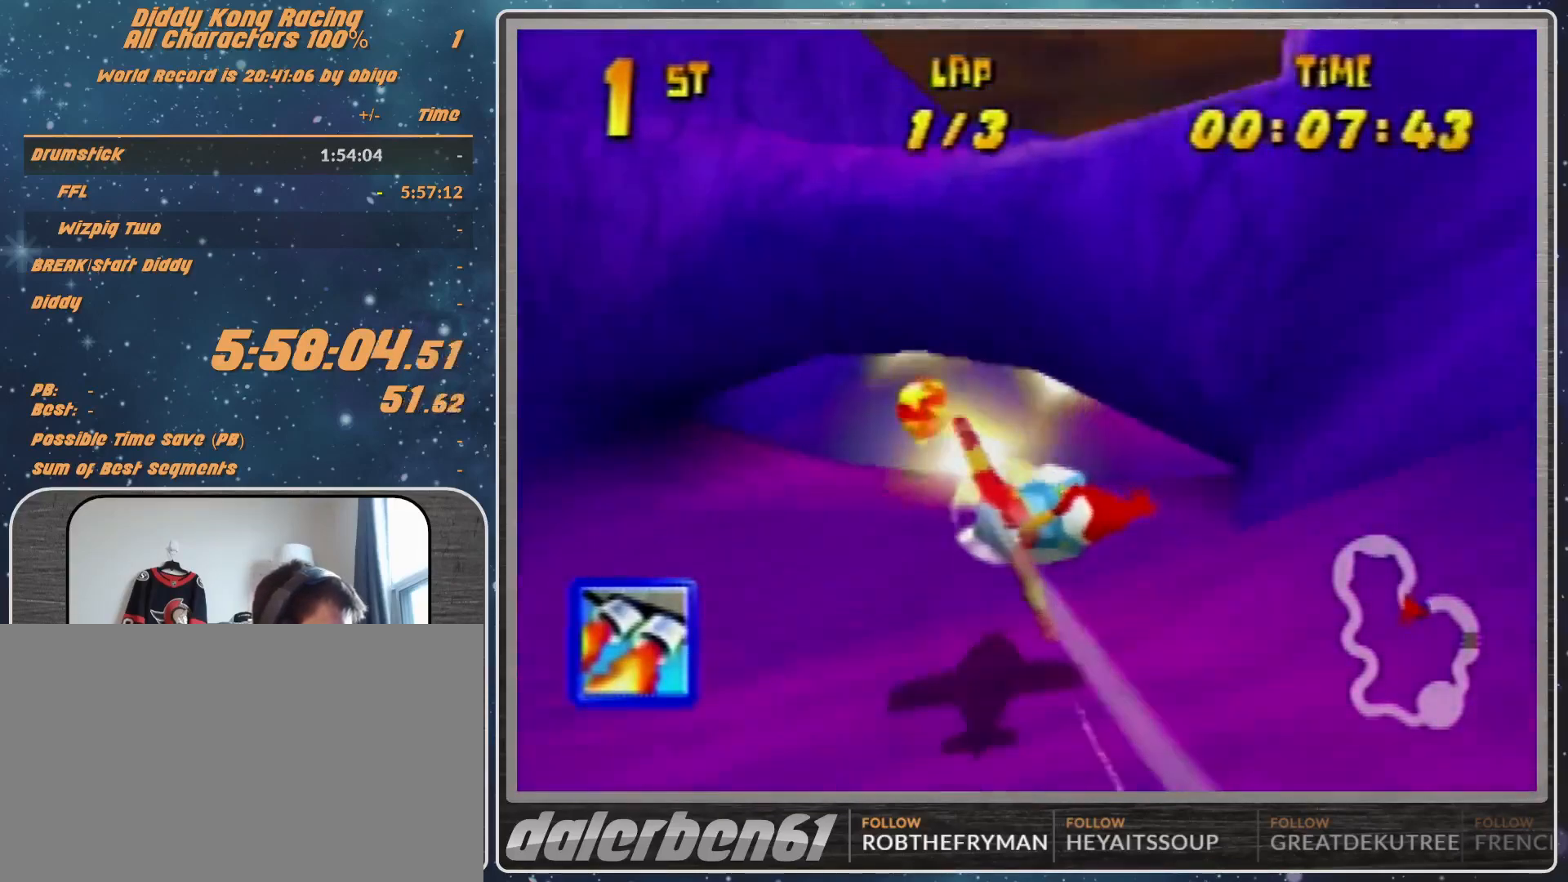
{"buttons": ["A", "R1"], "left_stick": "center", "events": [[133, "B", "up"], [233, "left_stick", "center"]]}
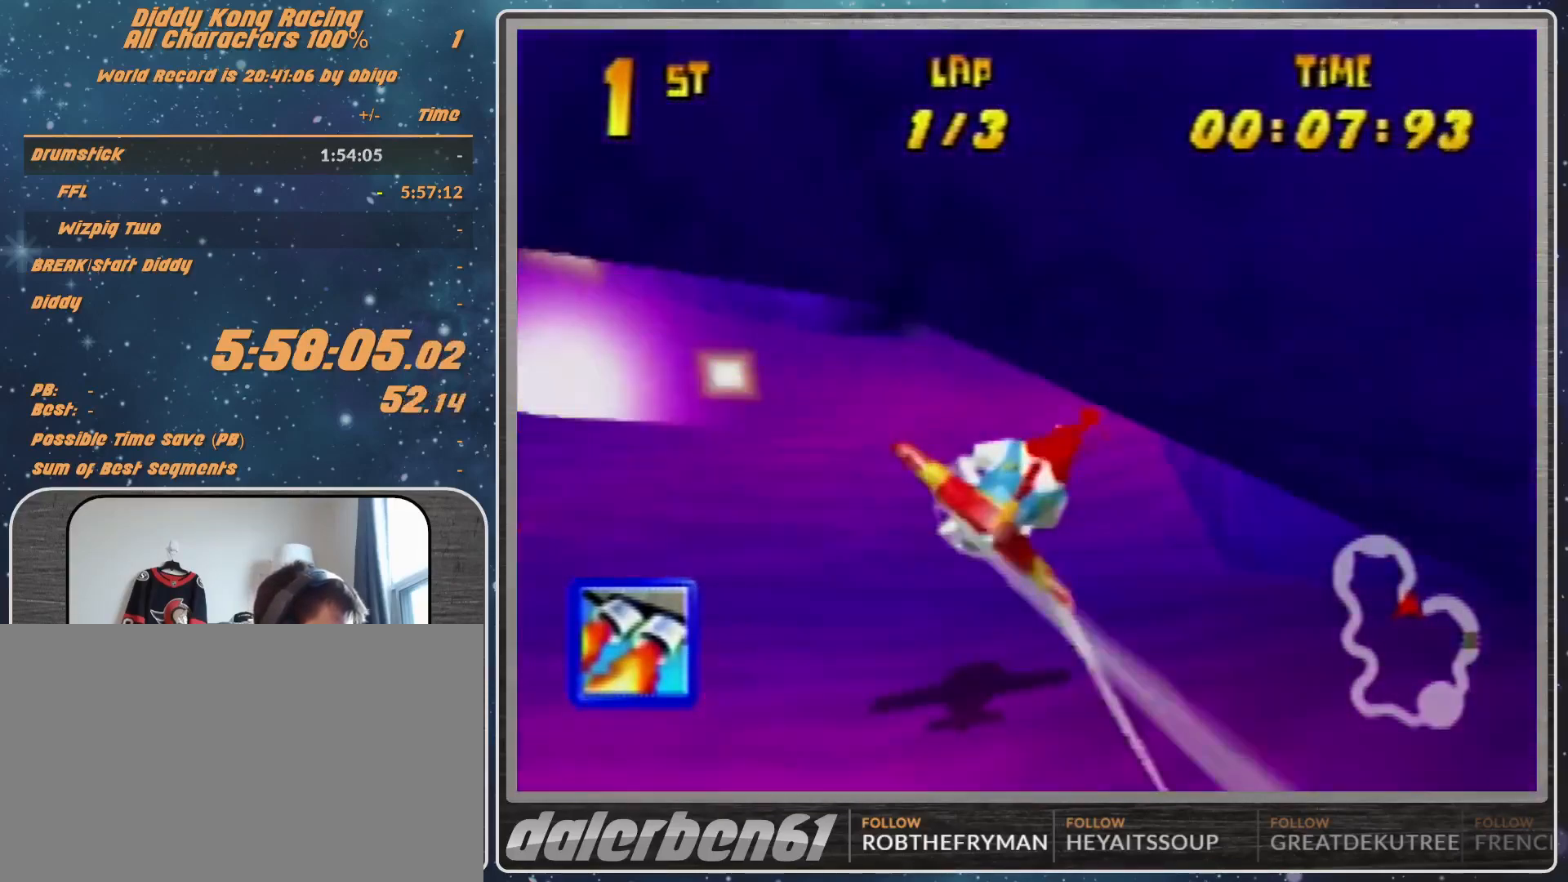
{"buttons": ["A", "R1"], "left_stick": "up-right", "events": [[133, "left_stick", "up-left"], [467, "left_stick", "up-right"]]}
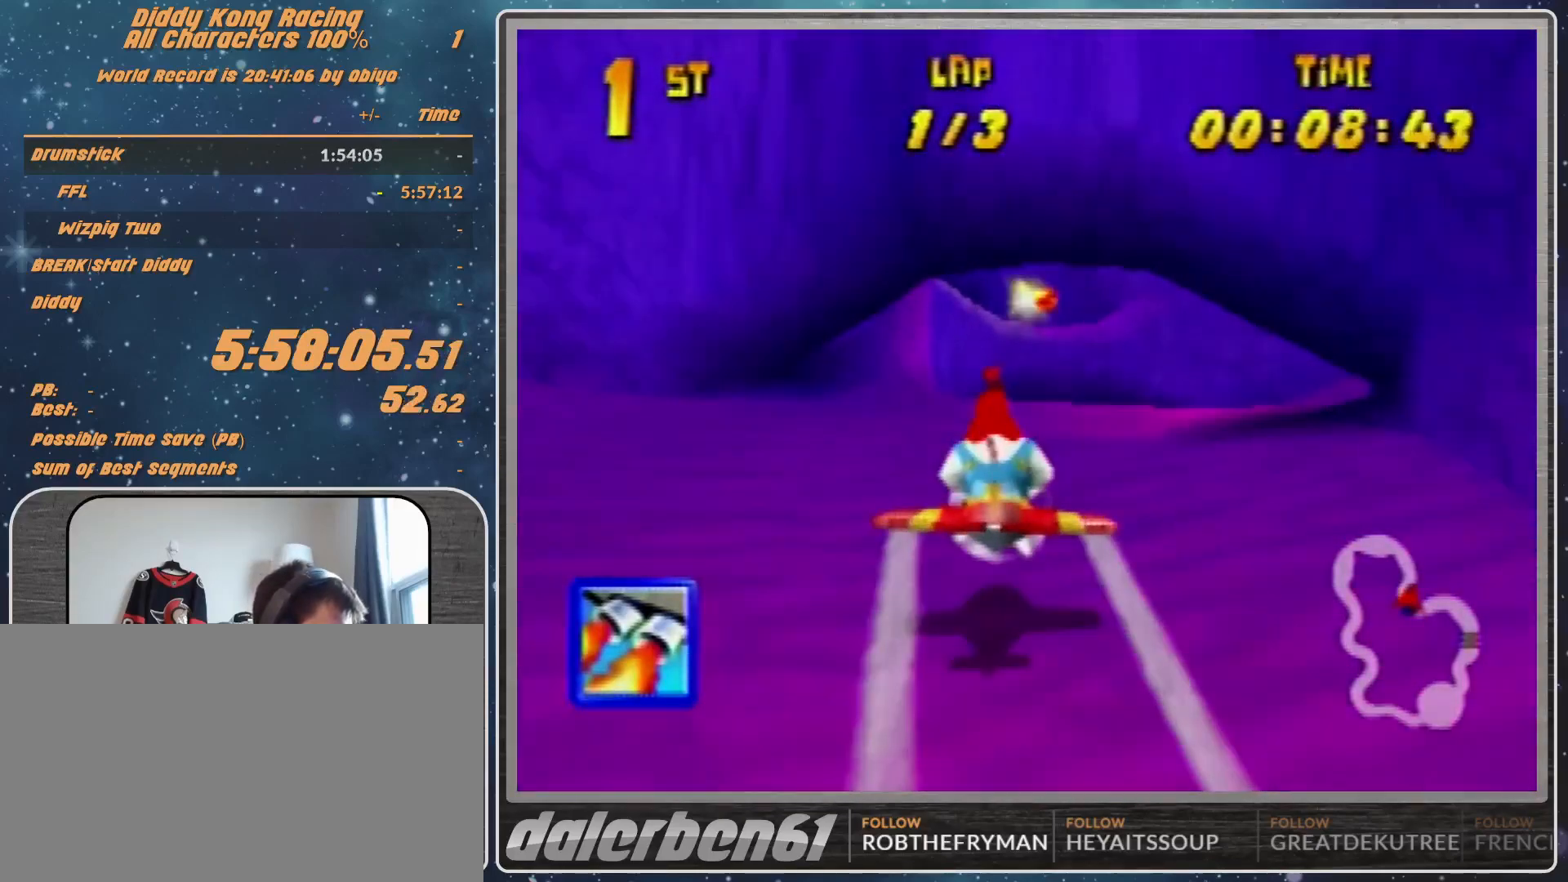
{"buttons": ["A", "R1"], "left_stick": "up", "events": [[133, "left_stick", "up-left"], [200, "left_stick", "up"]]}
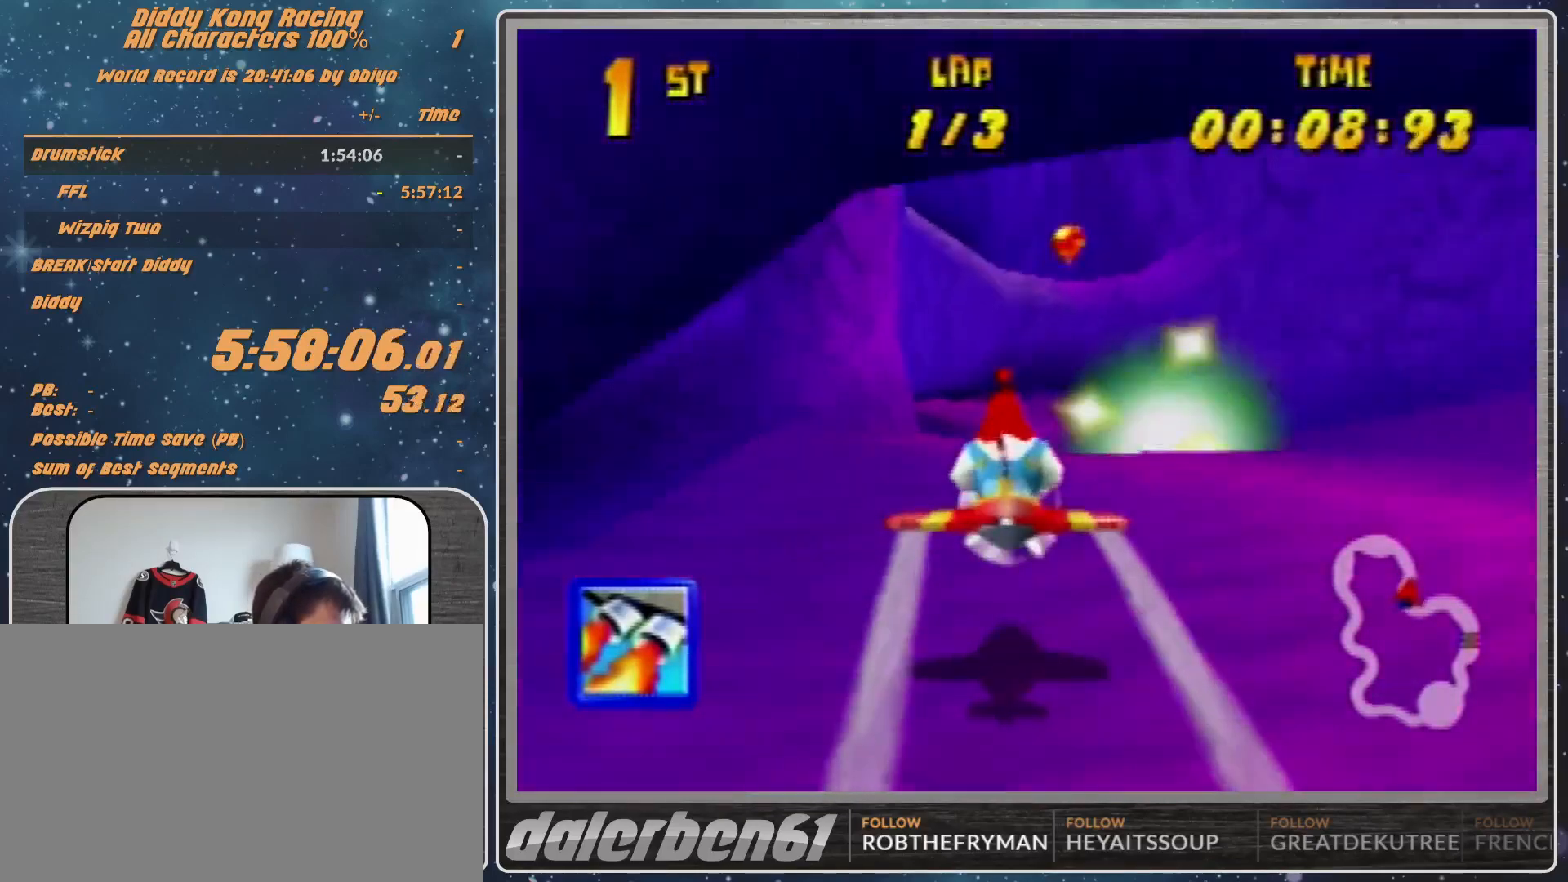
{"buttons": ["A", "R1"], "left_stick": "up", "events": [[33, "A", "up"], [133, "A", "down"]]}
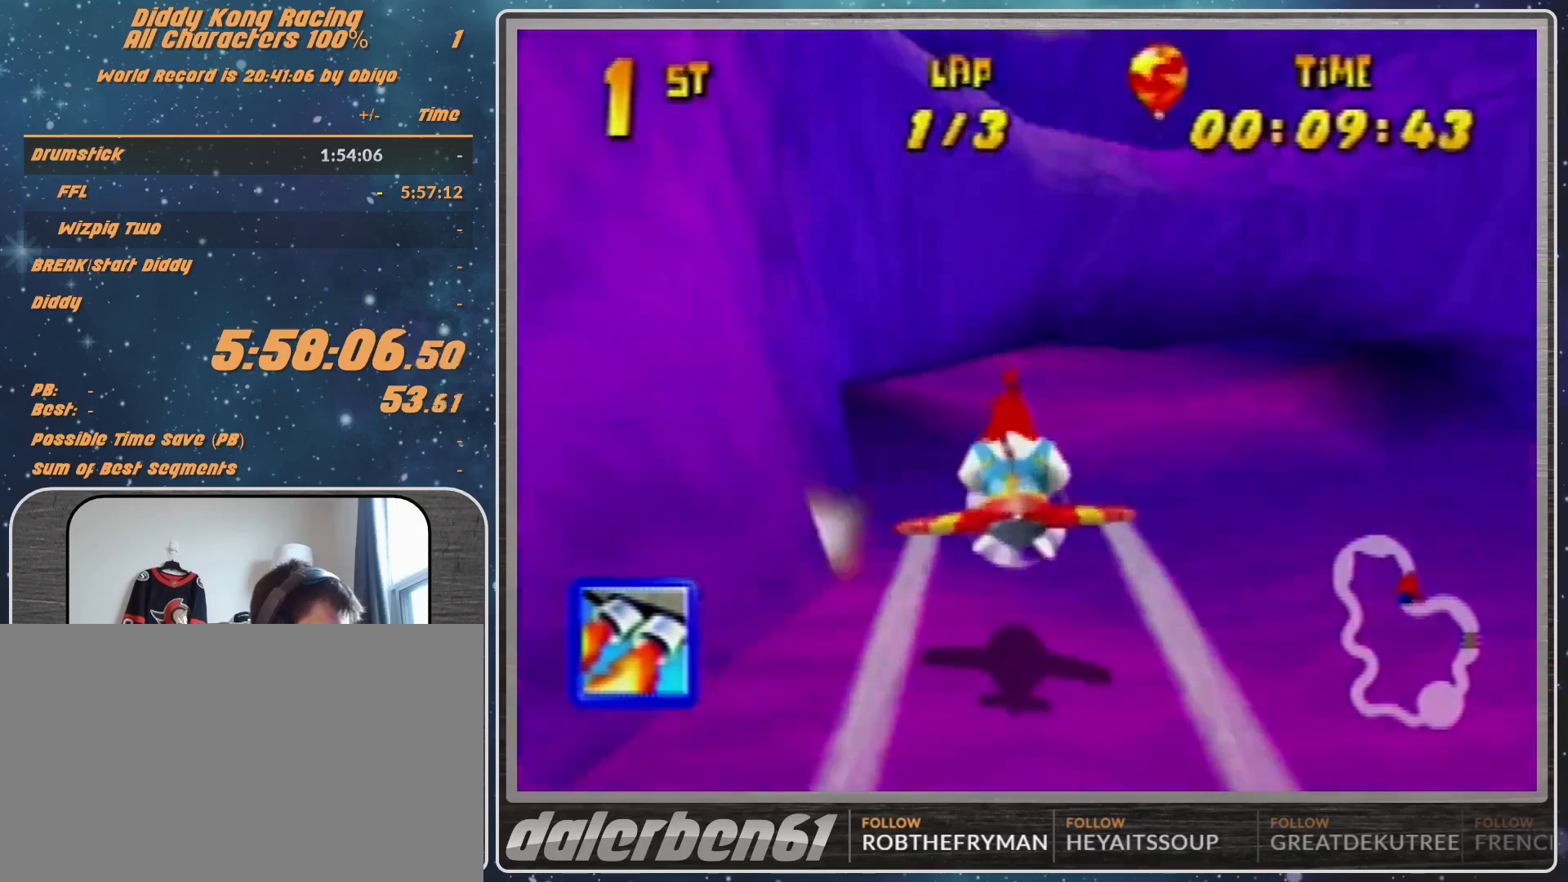
{"buttons": ["A", "R1"], "left_stick": "center", "events": [[33, "left_stick", "center"], [133, "A", "up"], [133, "left_stick", "down-left"], [200, "A", "down"], [267, "left_stick", "center"], [333, "A", "up"], [367, "A", "down"]]}
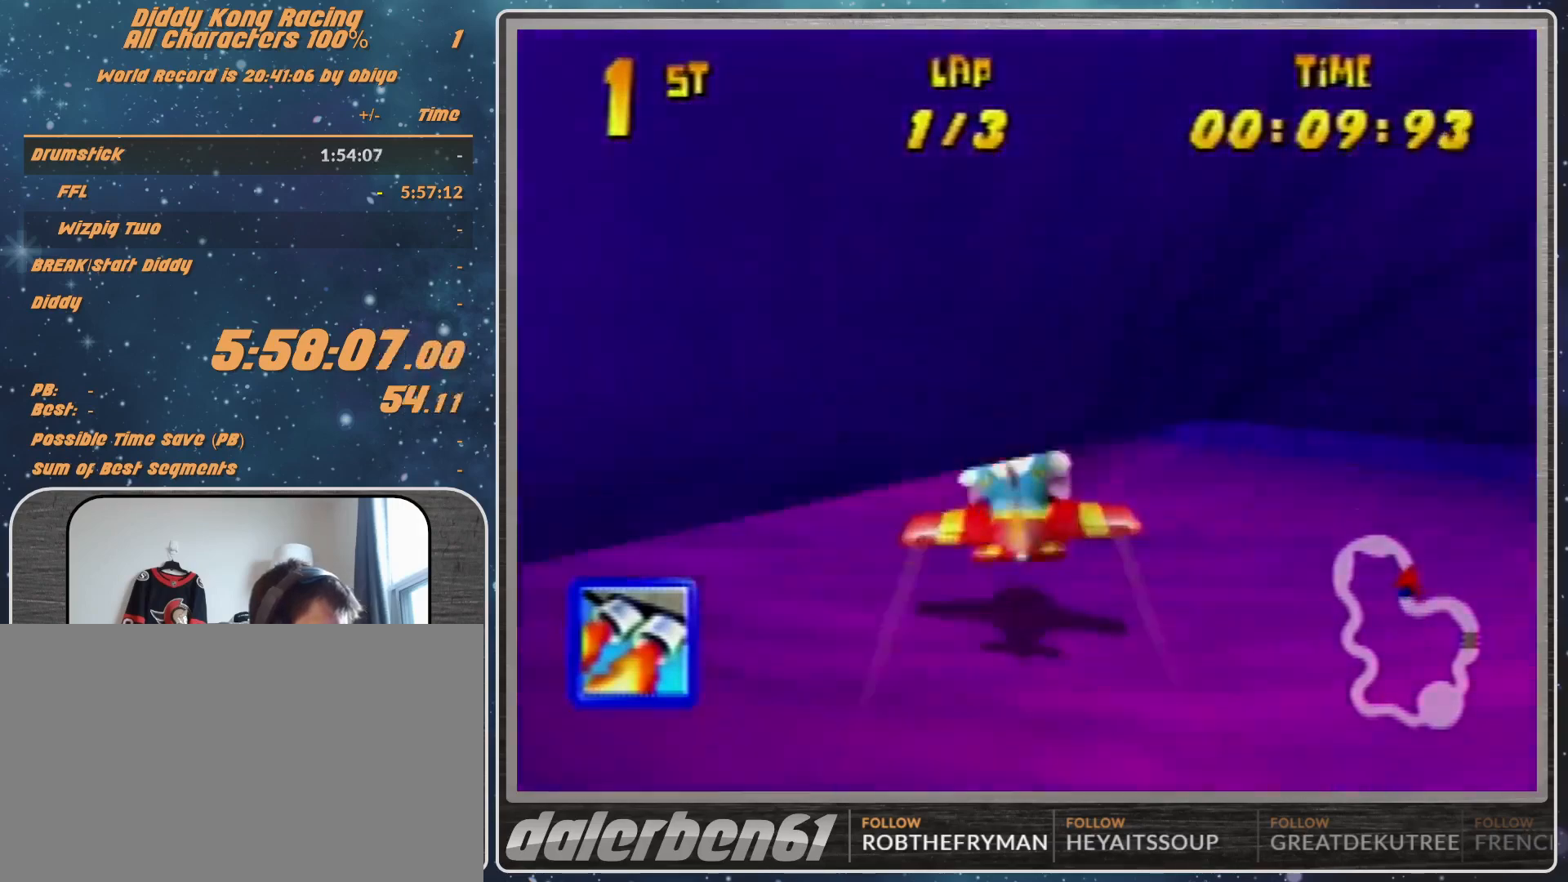
{"buttons": ["A", "B", "R1"], "left_stick": "left", "events": [[200, "A", "up"], [233, "A", "down"], [233, "left_stick", "left"], [500, "B", "down"]]}
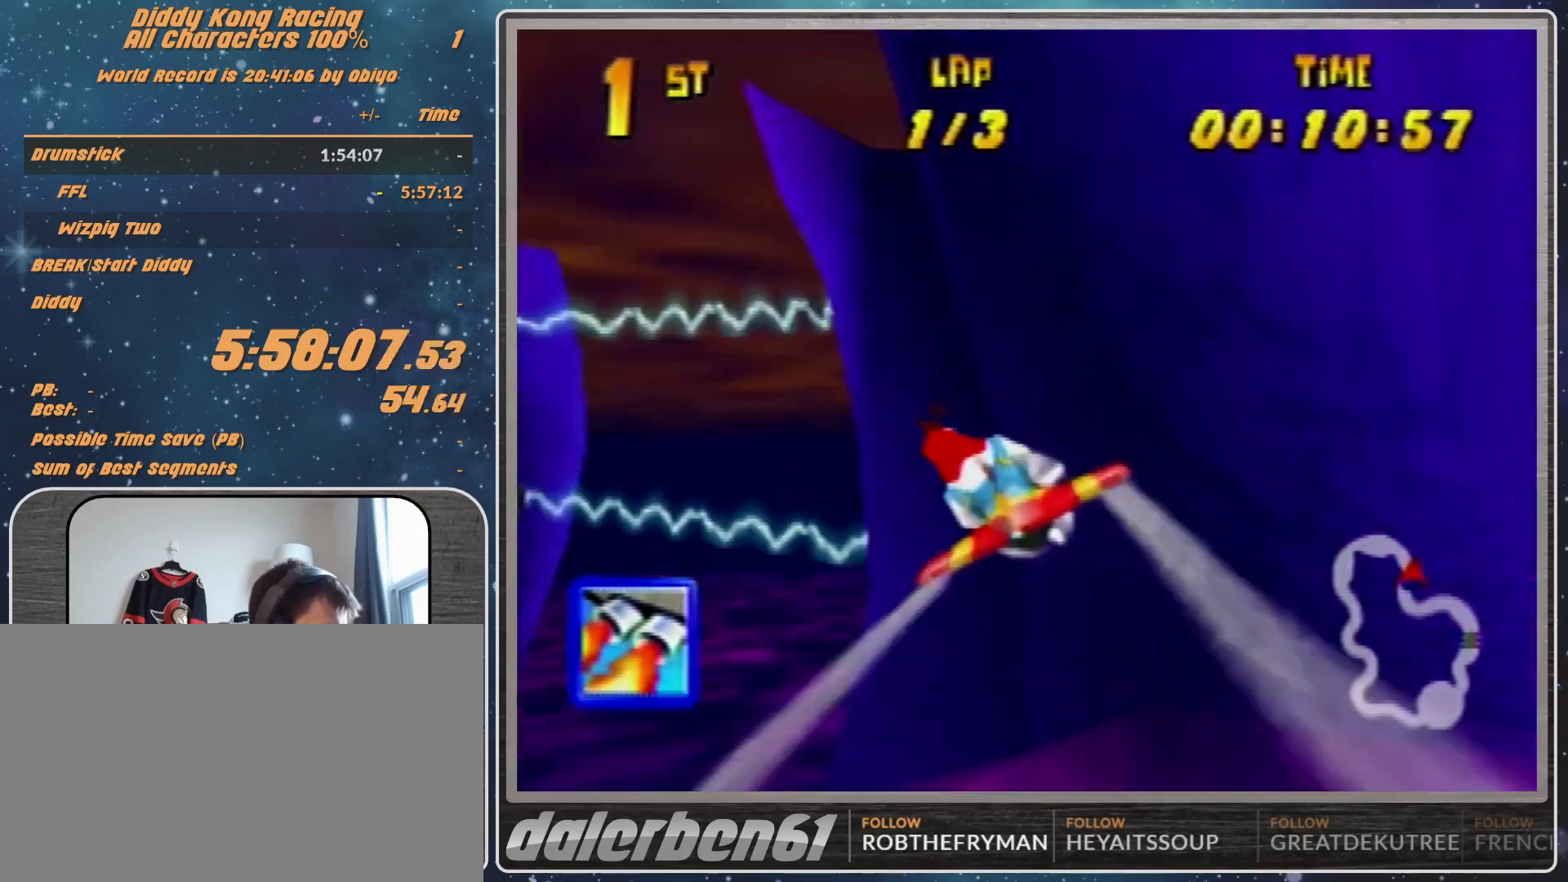
{"buttons": ["A", "R1"], "left_stick": "left", "events": [[100, "B", "up"]]}
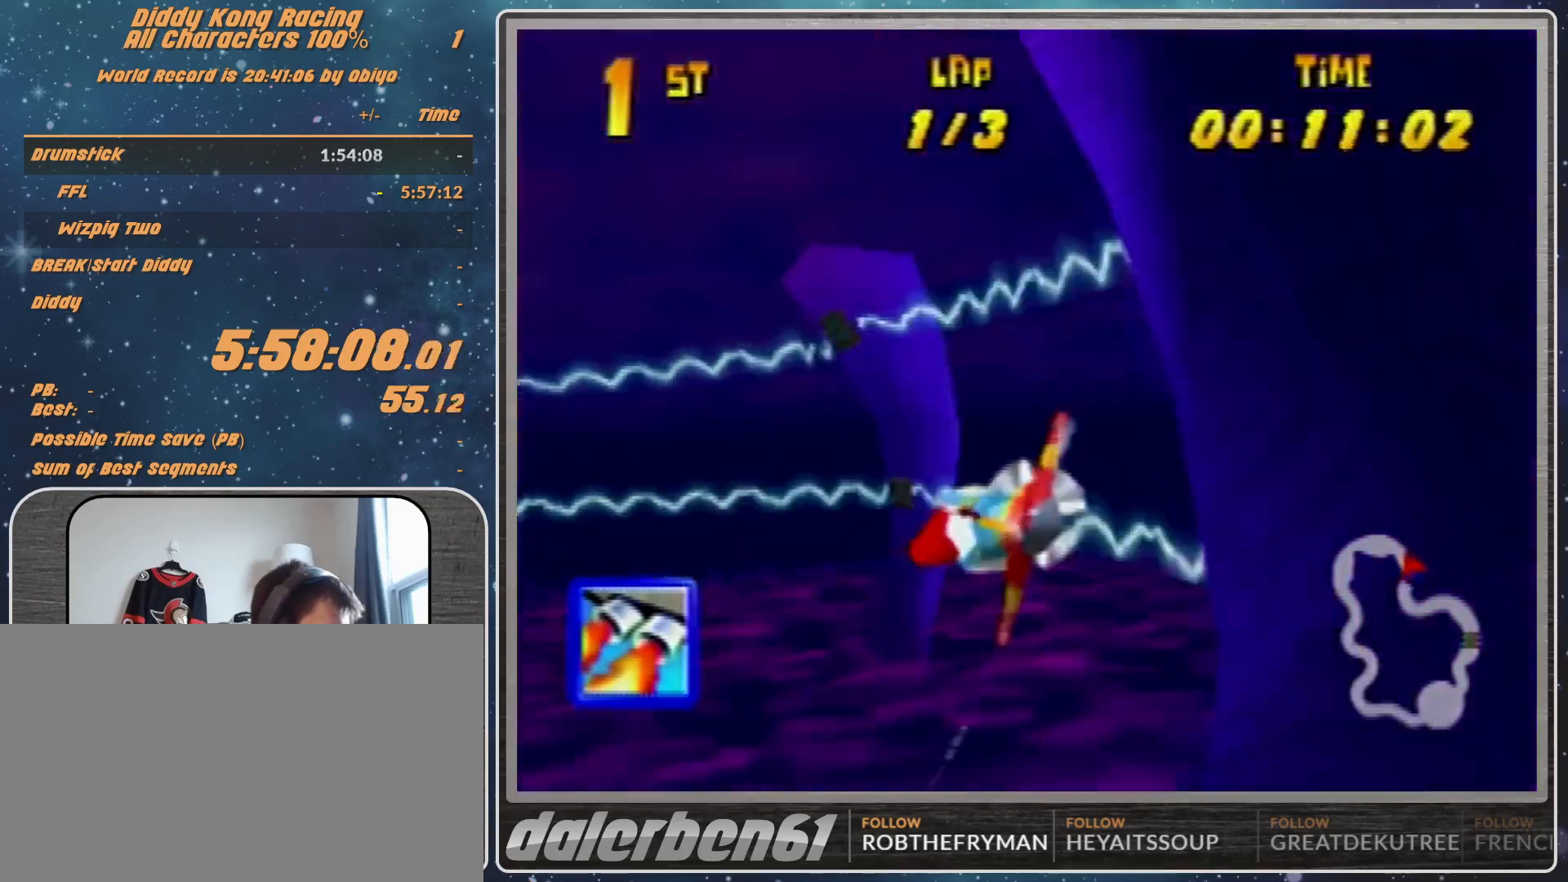
{"buttons": ["A", "R1"], "left_stick": "up-left", "events": [[367, "left_stick", "up-left"]]}
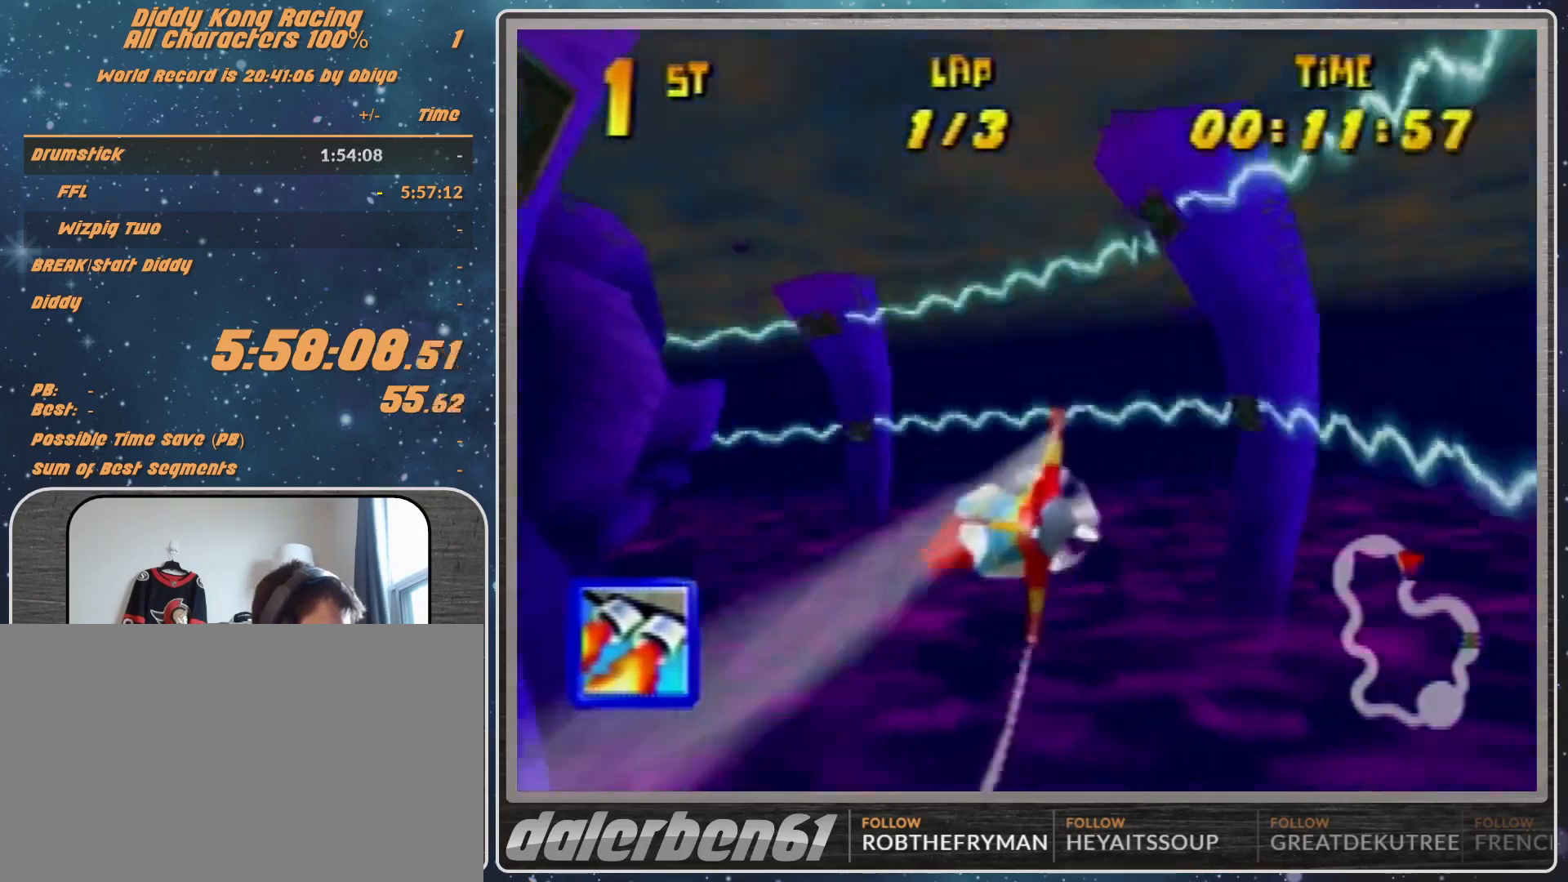
{"buttons": [], "left_stick": "left", "events": [[167, "Z", "down"], [167, "left_stick", "up"], [200, "A", "up"], [200, "Z", "up"], [233, "R1", "up"], [400, "R1", "down"], [433, "left_stick", "left"], [467, "R1", "up"]]}